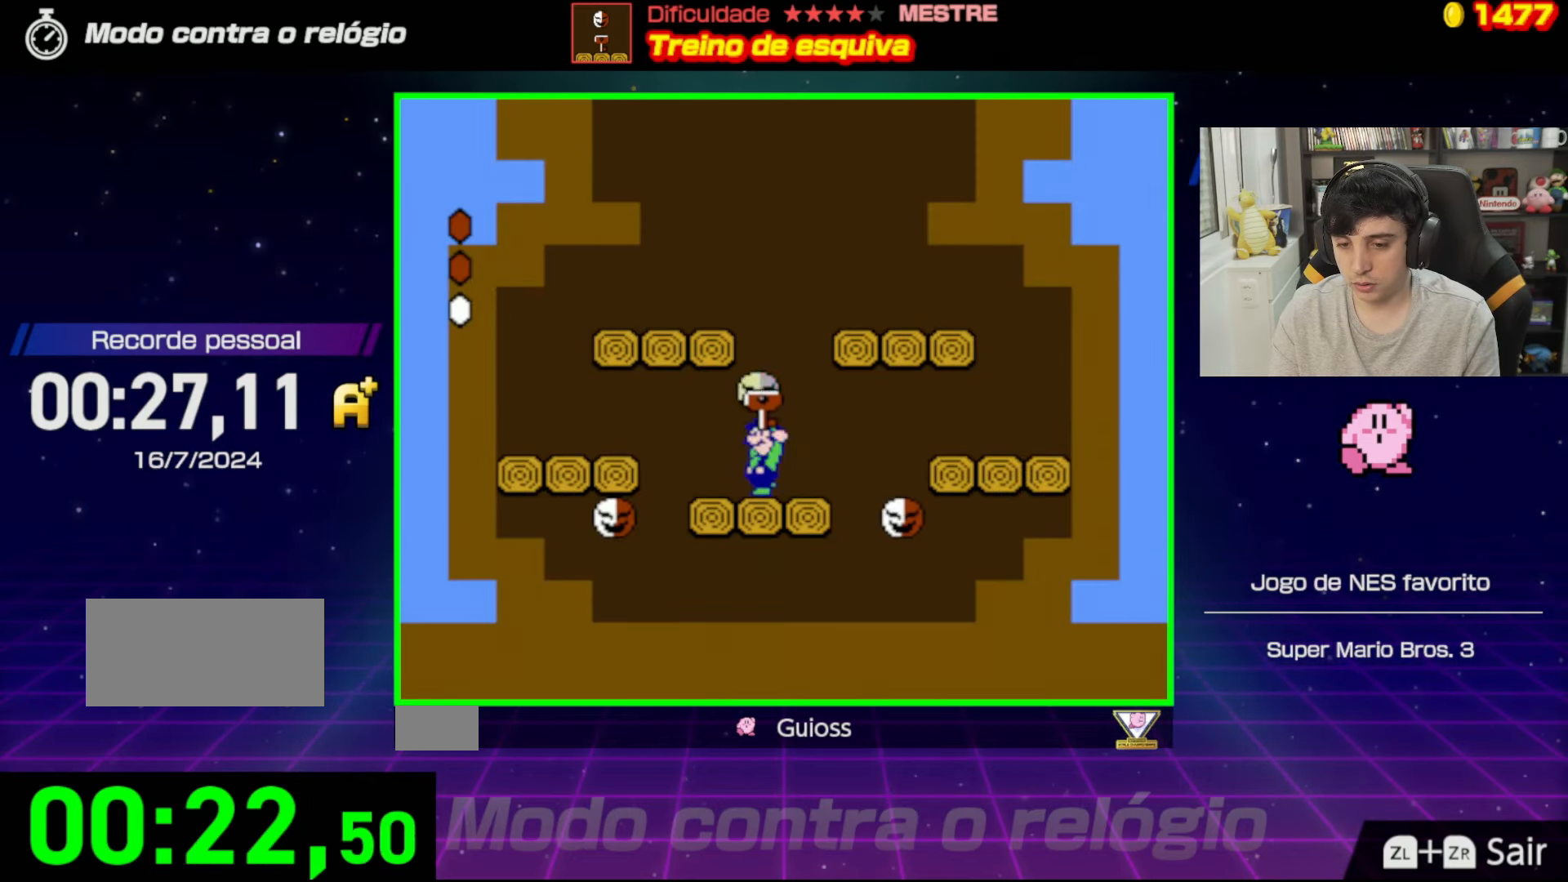
Gameplay with a controller (Nintendo layout); each line is a JSON object with the inputs held at the frame after it. "events" lists button and stick changes between this image and that frame as [ms after this image, input, new state], when the widget could be followed in between. Not read: L3 R3.
{"buttons": ["A", "DPAD_UP", "DPAD_RIGHT"], "events": [[34, "DPAD_RIGHT", "down"], [217, "A", "down"], [401, "DPAD_UP", "down"]]}
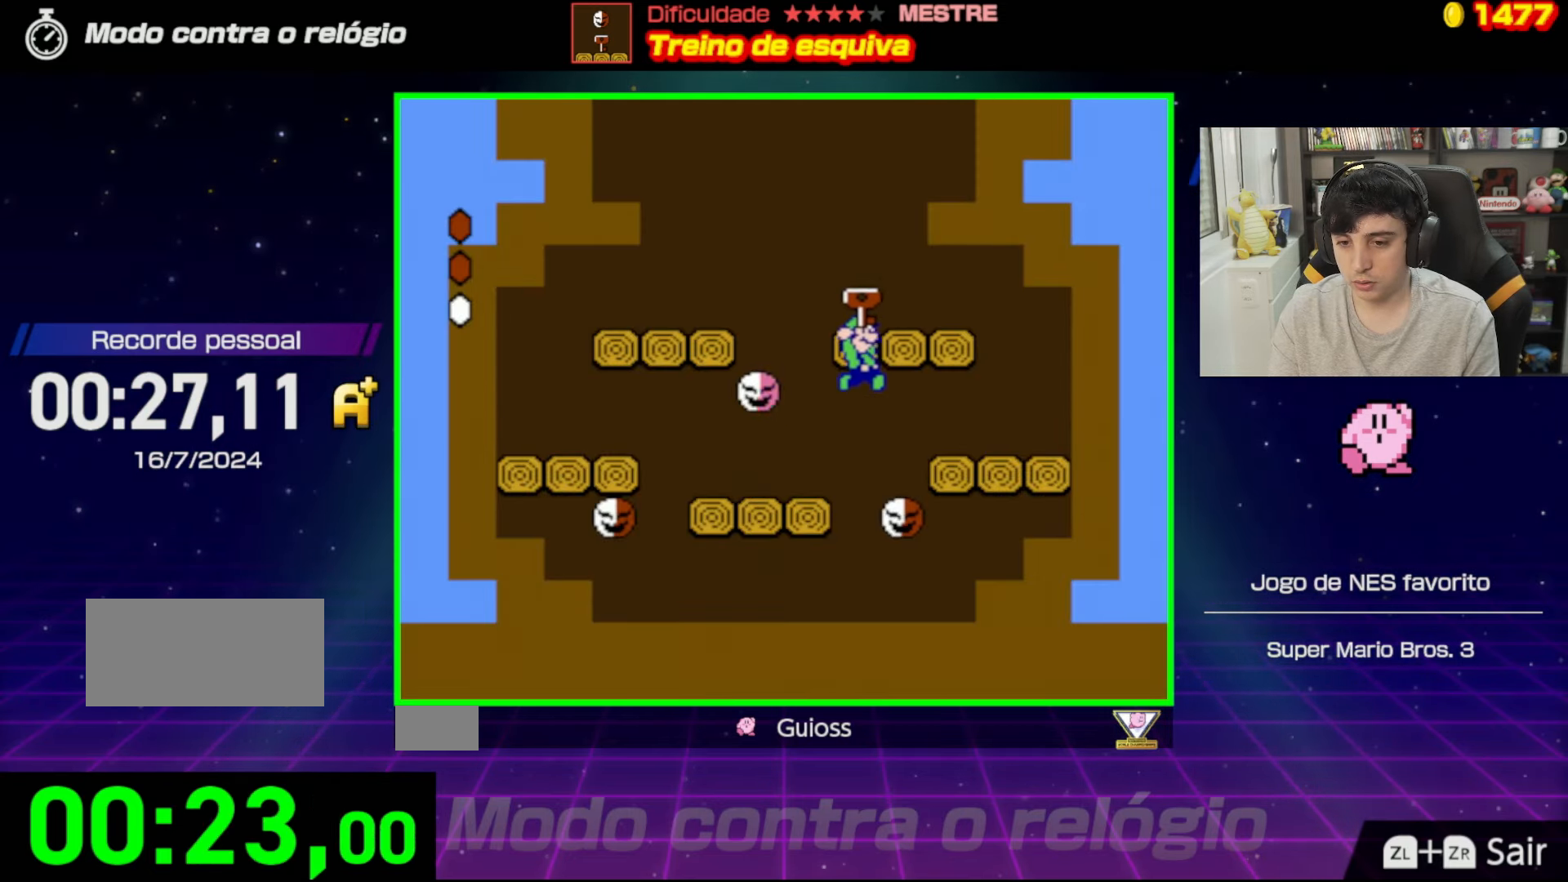
{"buttons": ["DPAD_LEFT"], "events": [[133, "A", "up"], [133, "DPAD_UP", "up"], [284, "DPAD_RIGHT", "up"], [384, "DPAD_LEFT", "down"]]}
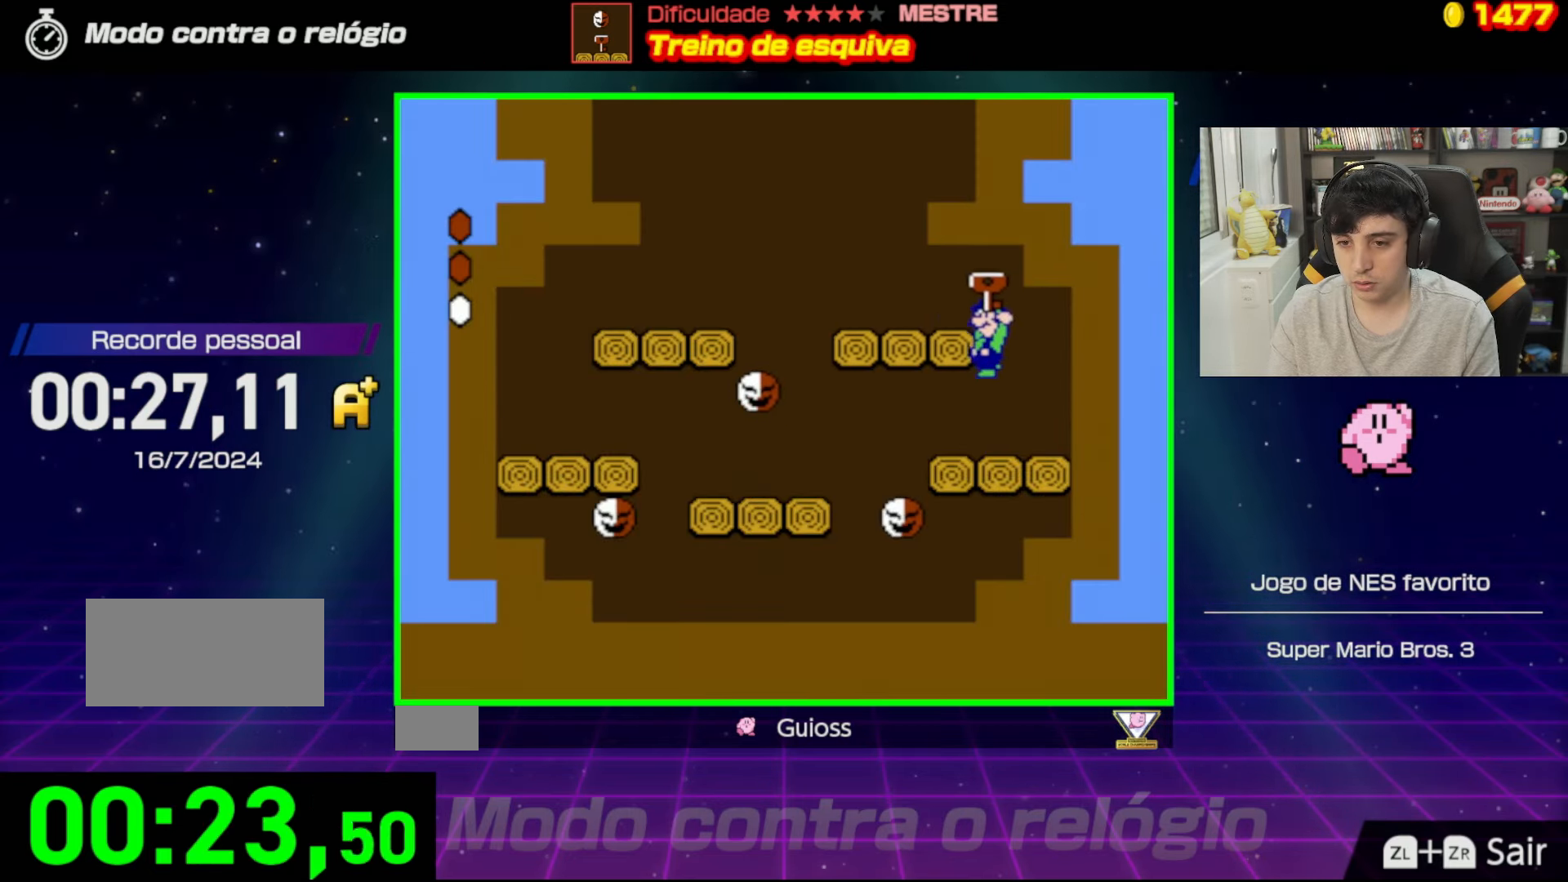
{"buttons": ["A", "DPAD_LEFT"], "events": [[101, "DPAD_LEFT", "up"], [418, "DPAD_LEFT", "down"], [468, "A", "down"]]}
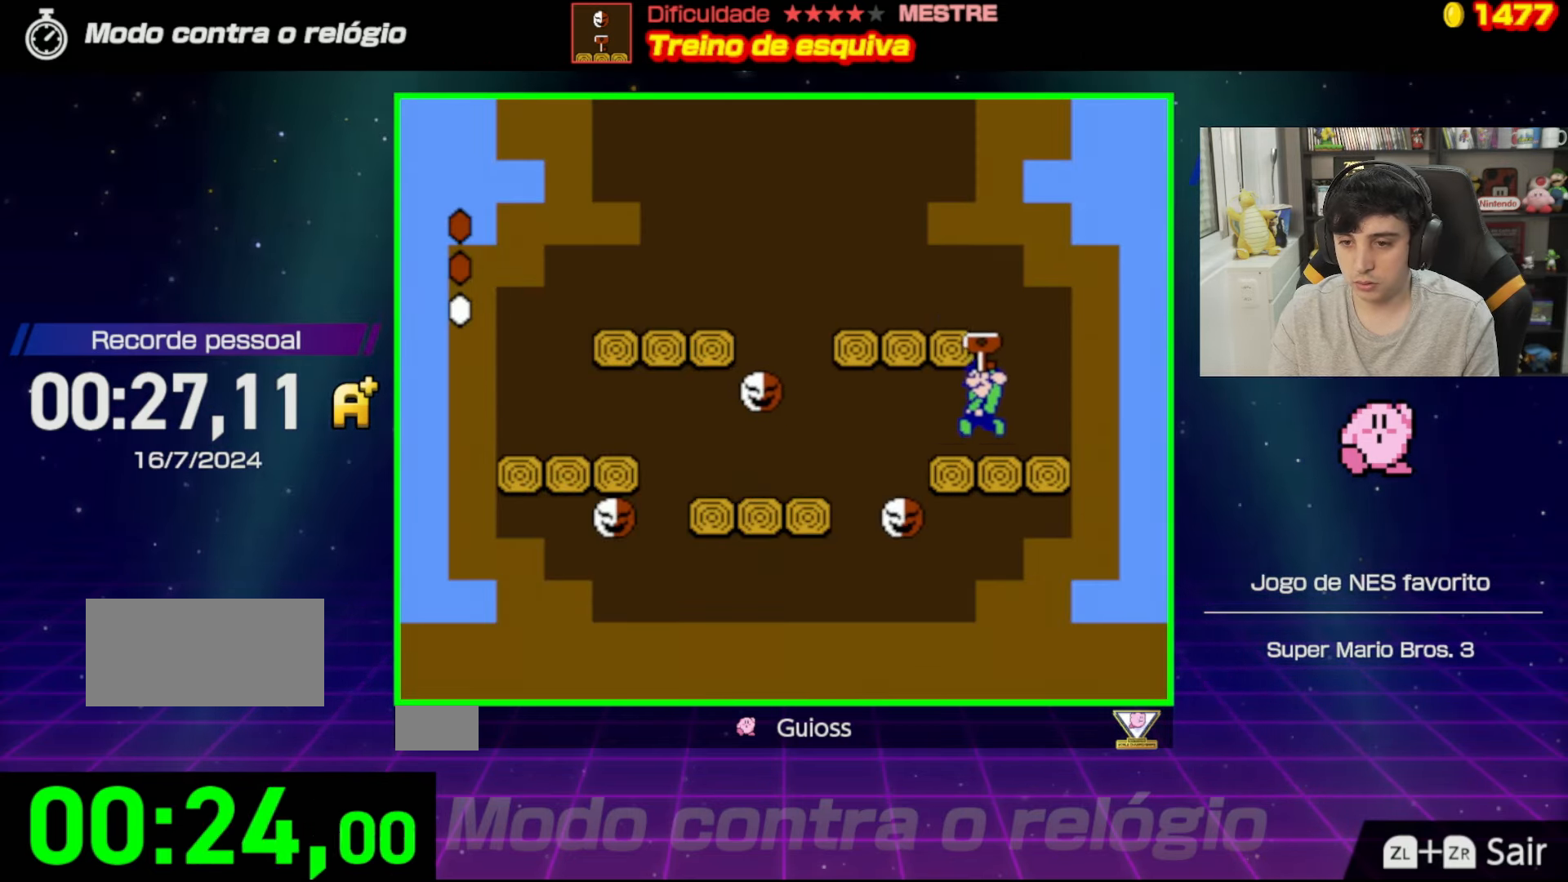
{"buttons": ["A", "DPAD_RIGHT"], "events": [[150, "DPAD_LEFT", "up"], [417, "DPAD_RIGHT", "down"]]}
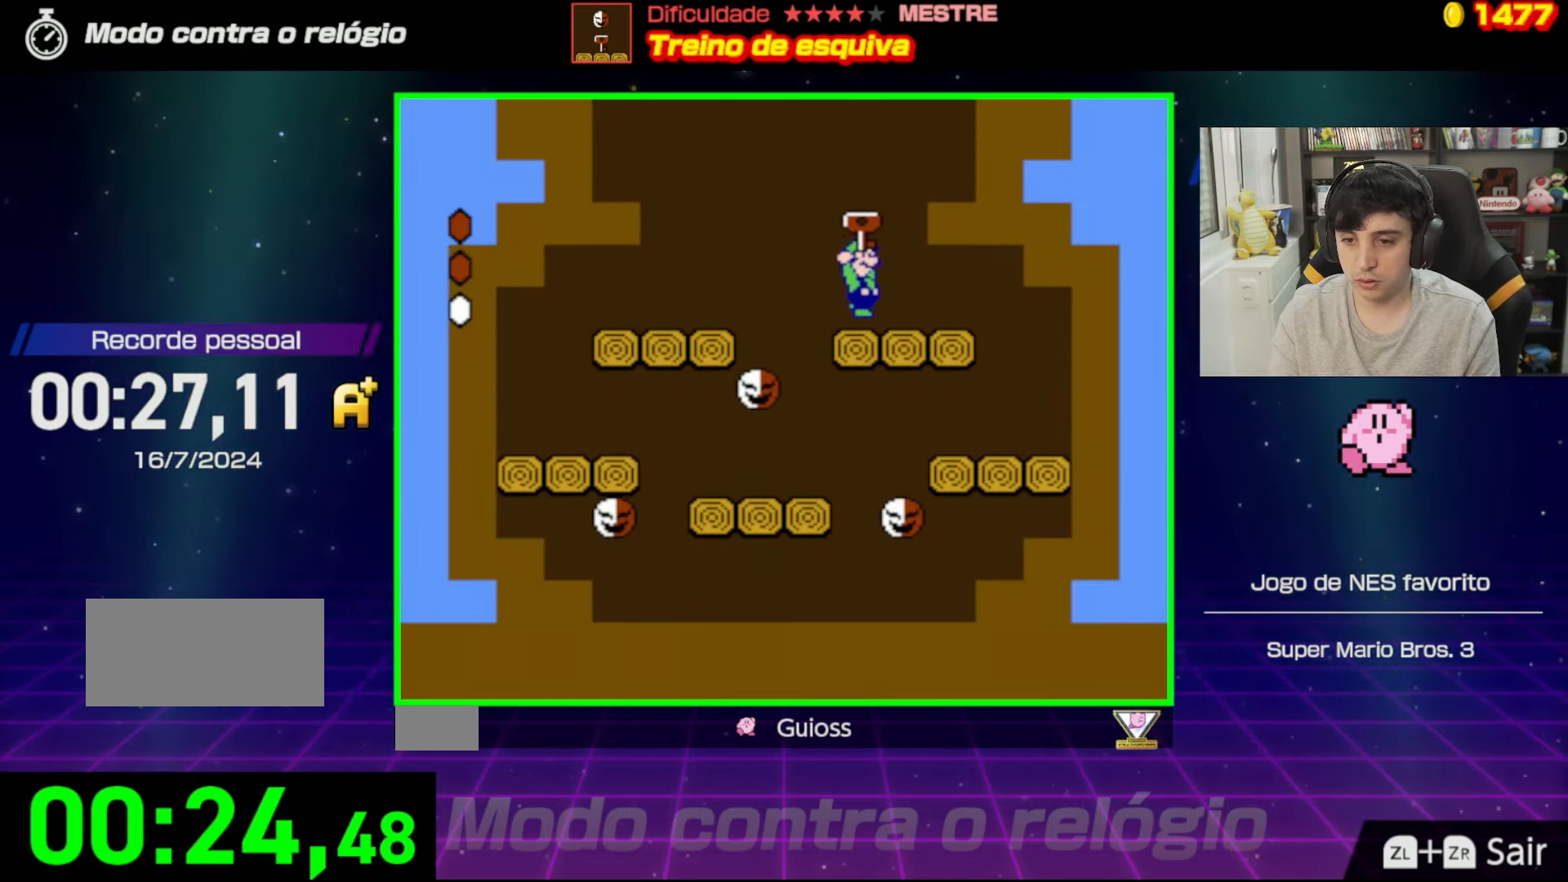
{"buttons": ["DPAD_LEFT"], "events": [[267, "A", "up"], [284, "DPAD_RIGHT", "up"], [384, "DPAD_LEFT", "down"]]}
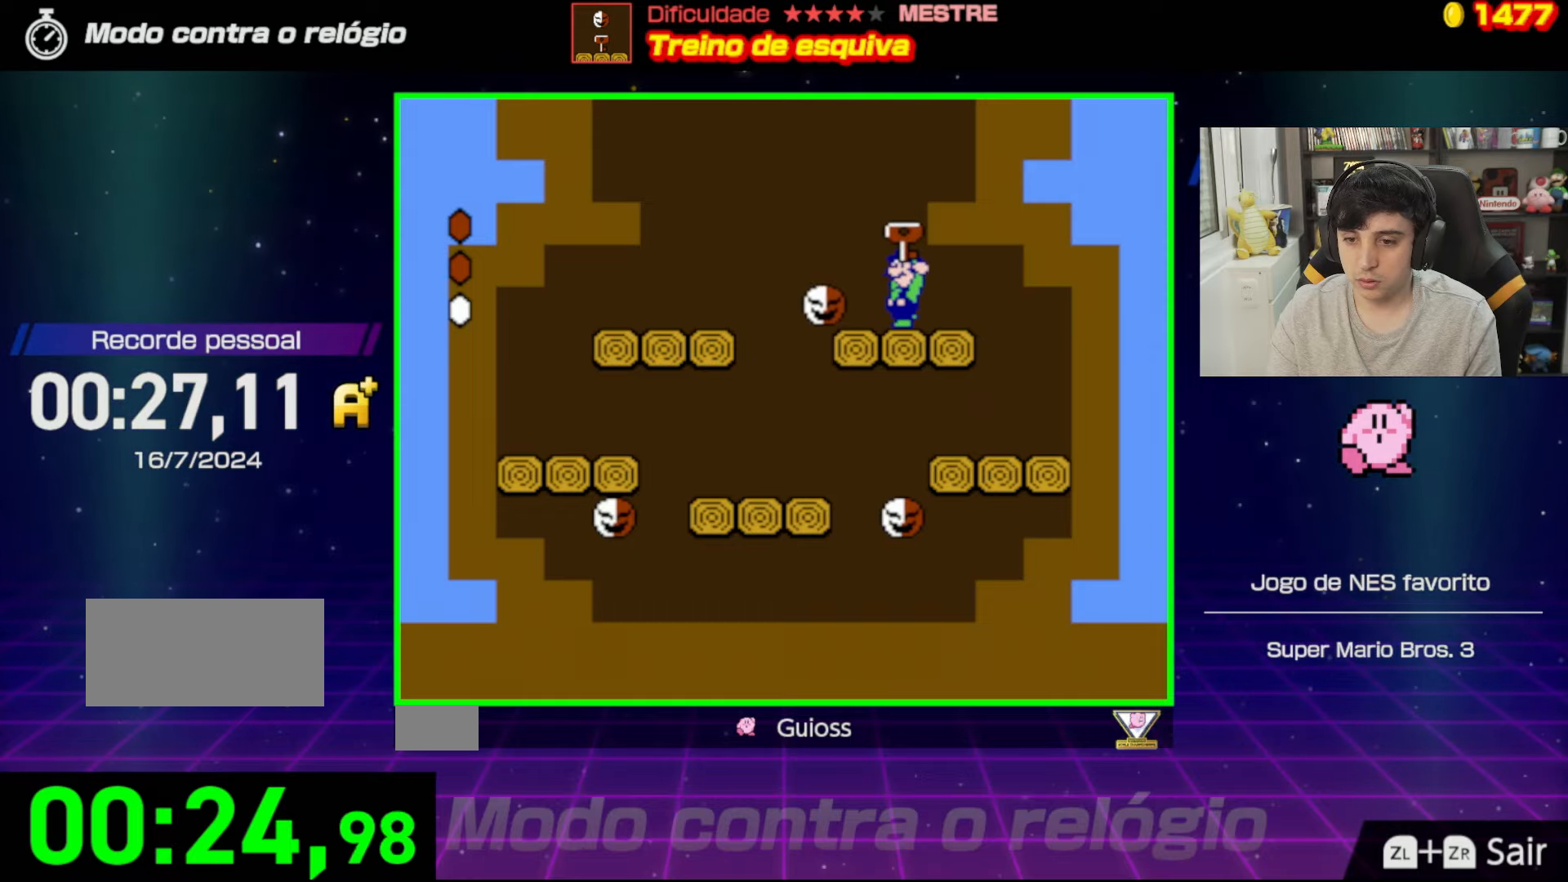
{"buttons": ["DPAD_LEFT"], "events": [[16, "DPAD_LEFT", "up"], [417, "DPAD_LEFT", "down"]]}
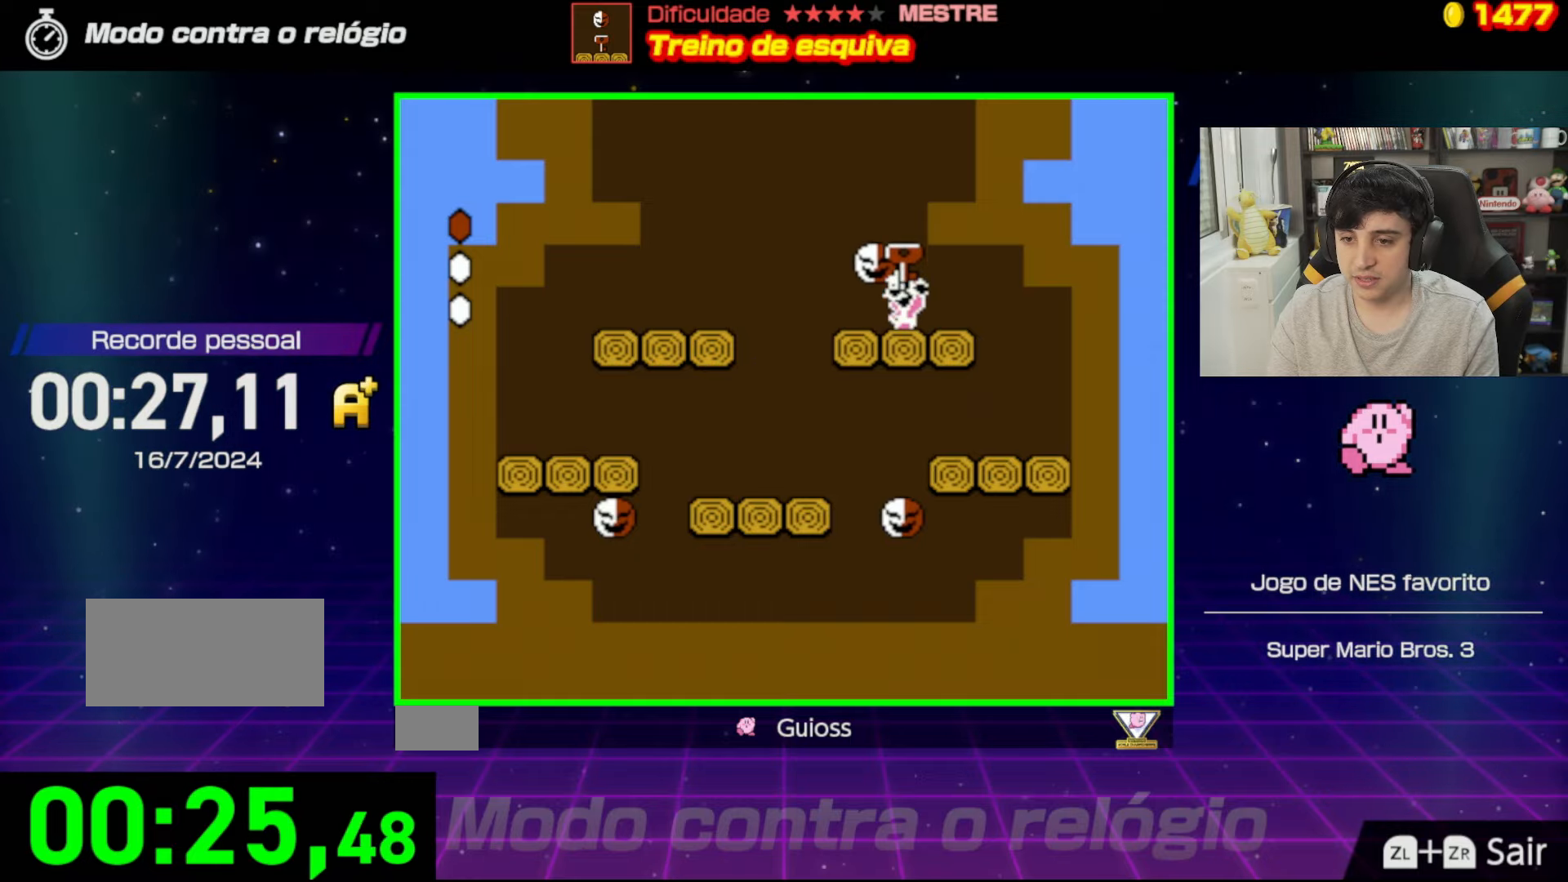
{"buttons": [], "events": [[150, "DPAD_LEFT", "up"], [367, "DPAD_LEFT", "down"], [484, "DPAD_LEFT", "up"]]}
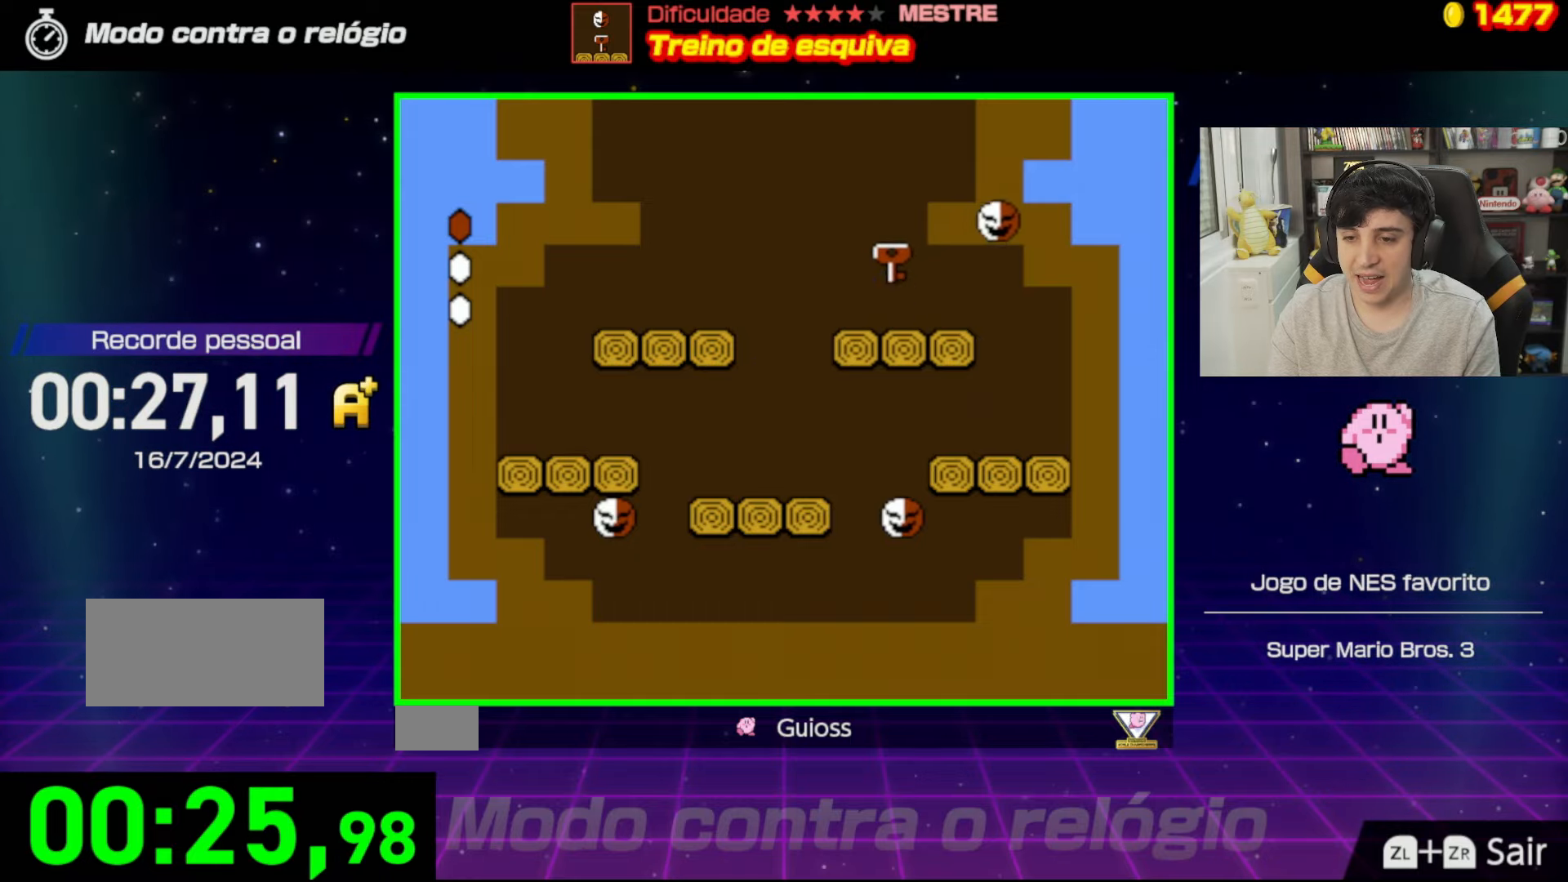
{"buttons": ["A", "DPAD_RIGHT"], "events": [[217, "A", "down"], [267, "DPAD_RIGHT", "down"], [333, "DPAD_RIGHT", "up"], [467, "DPAD_RIGHT", "down"]]}
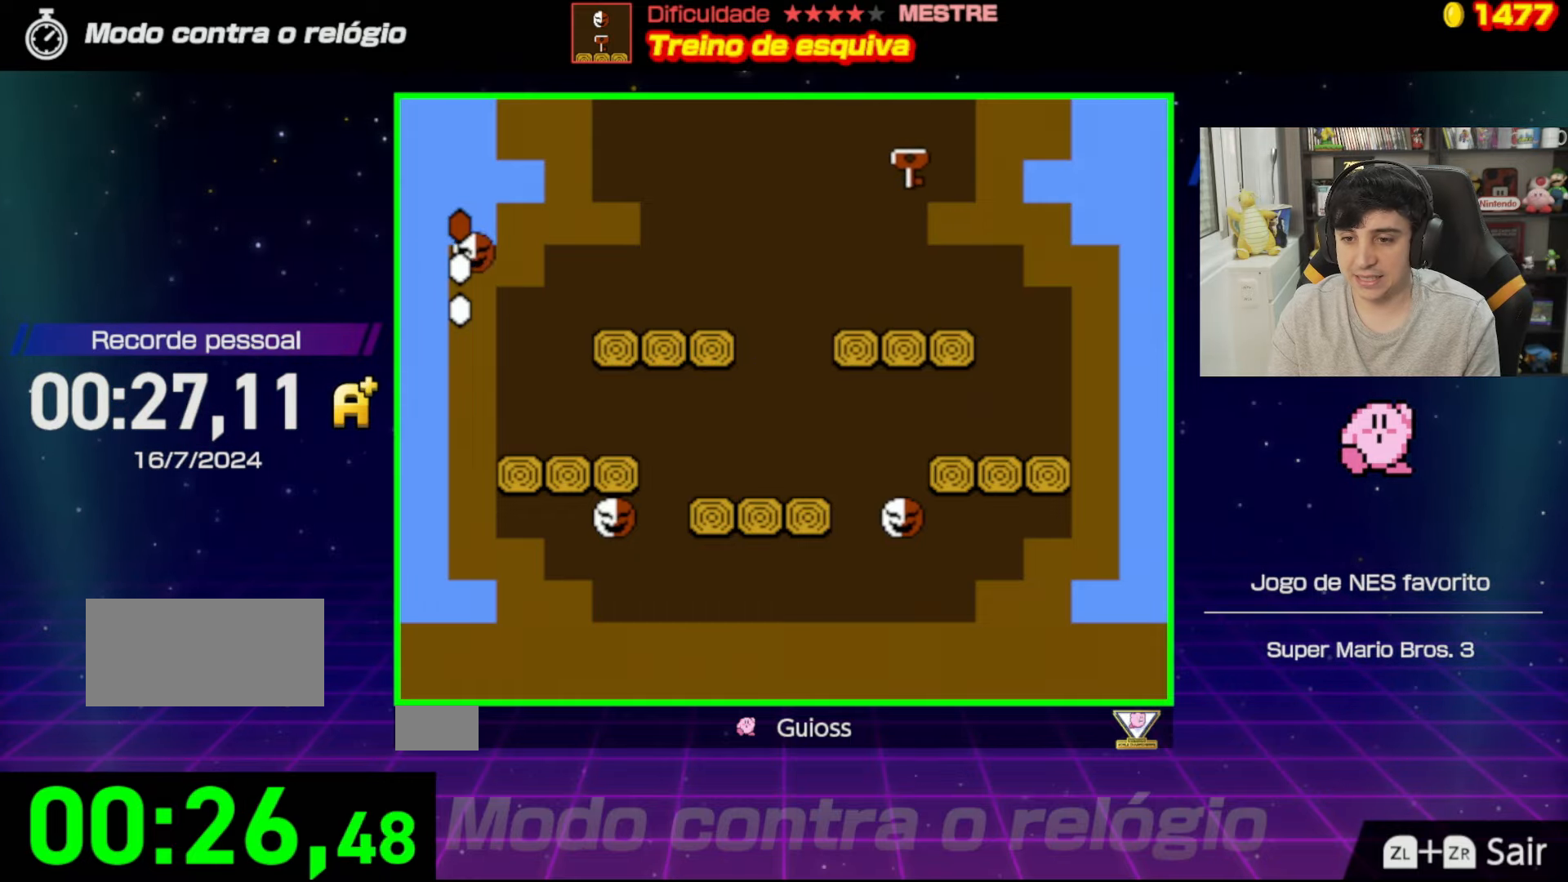
{"buttons": ["DPAD_RIGHT"], "events": [[234, "DPAD_UP", "down"], [267, "A", "up"], [317, "DPAD_UP", "up"]]}
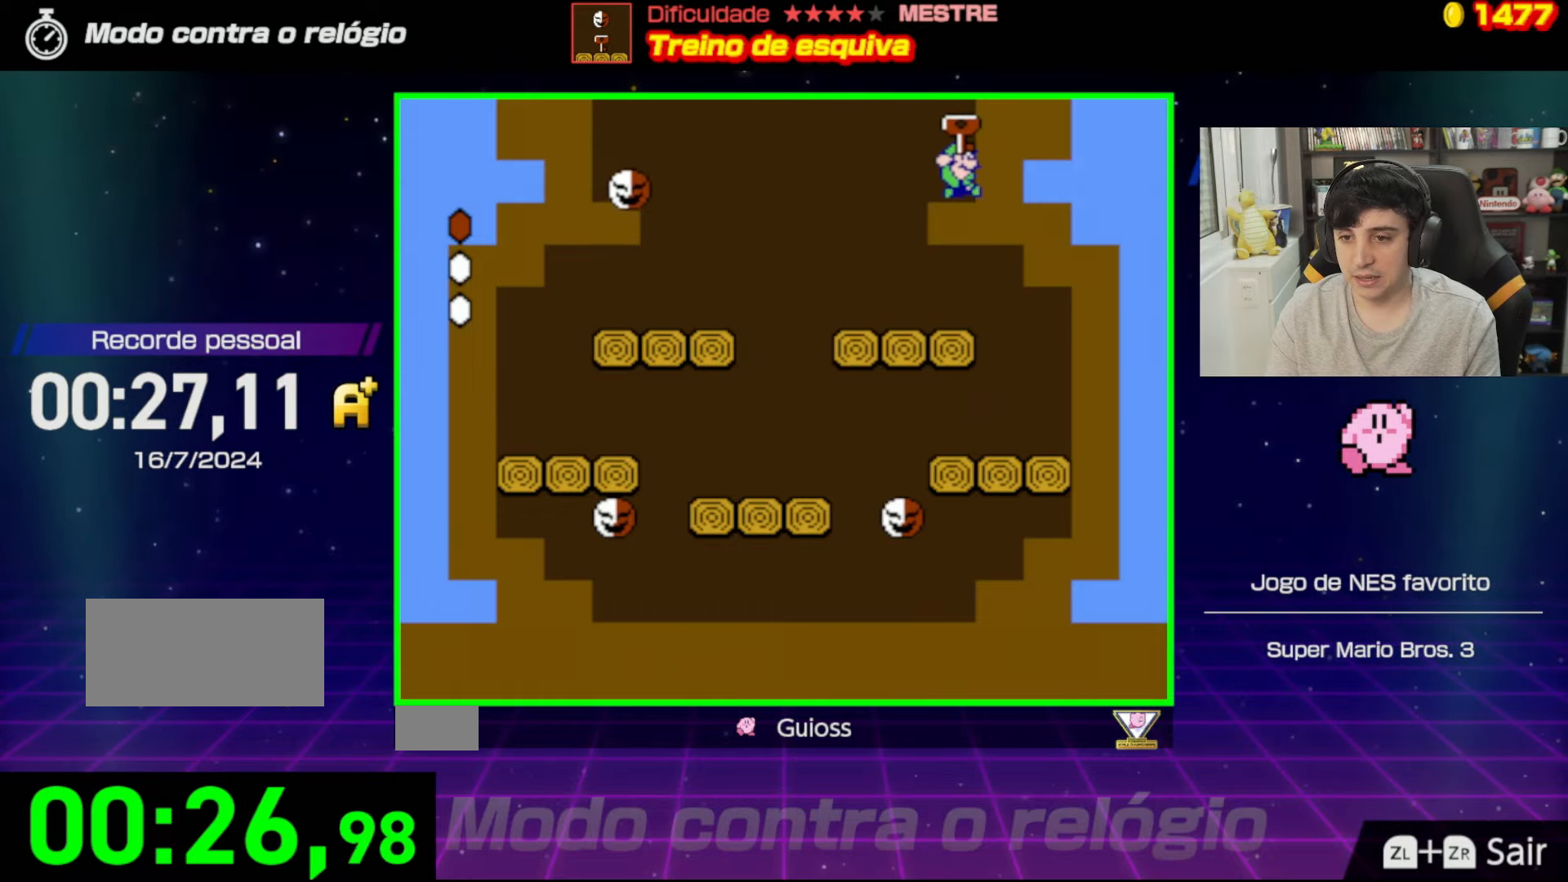
{"buttons": ["A", "DPAD_RIGHT"], "events": [[183, "A", "down"]]}
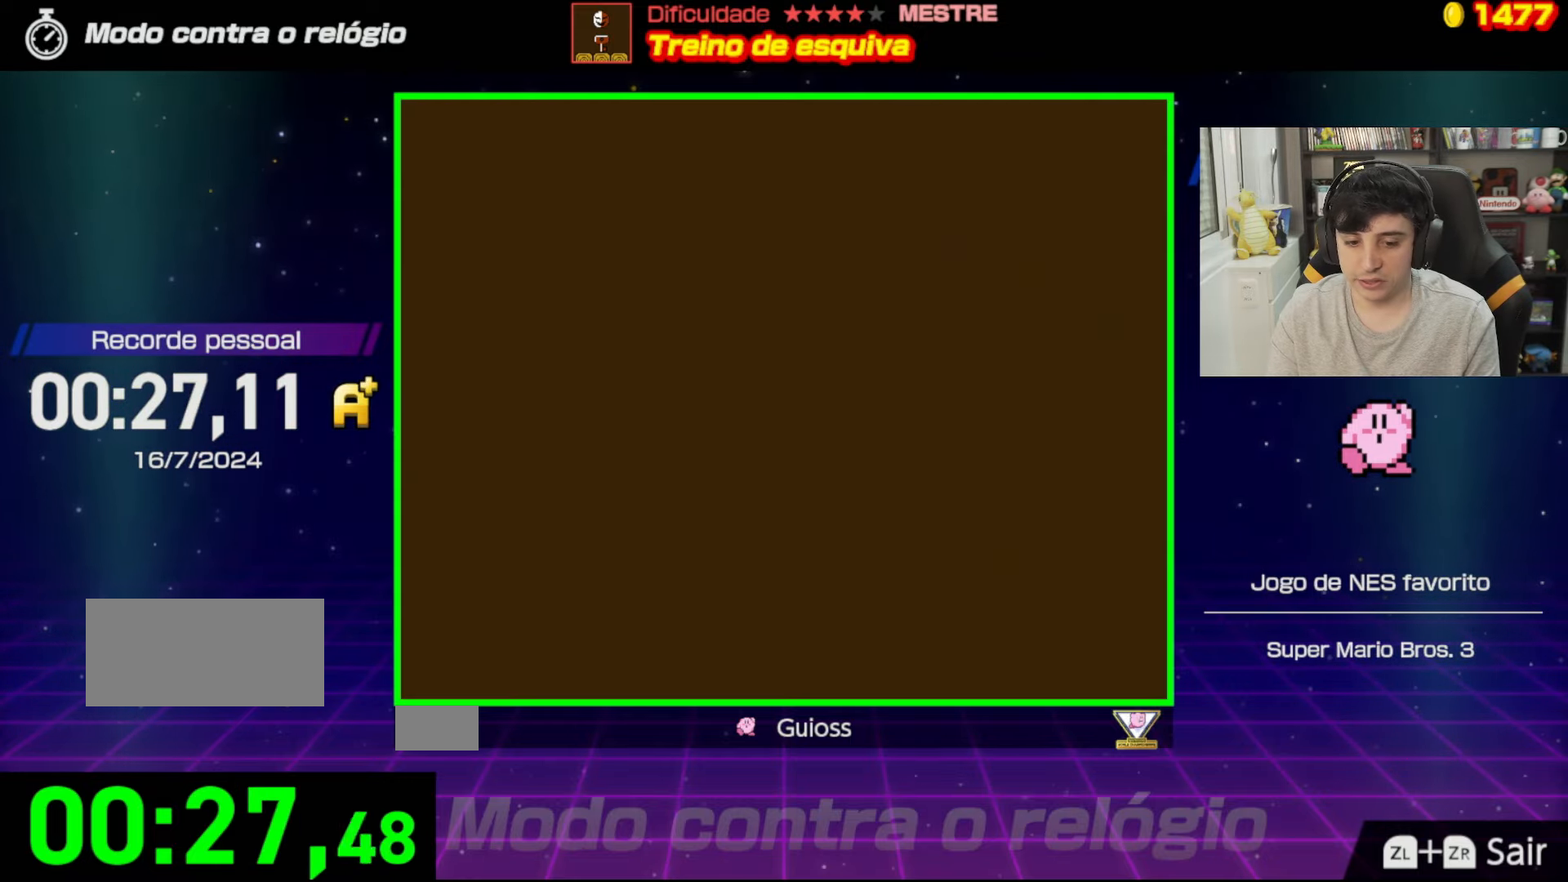
{"buttons": ["DPAD_RIGHT"], "events": [[317, "A", "up"]]}
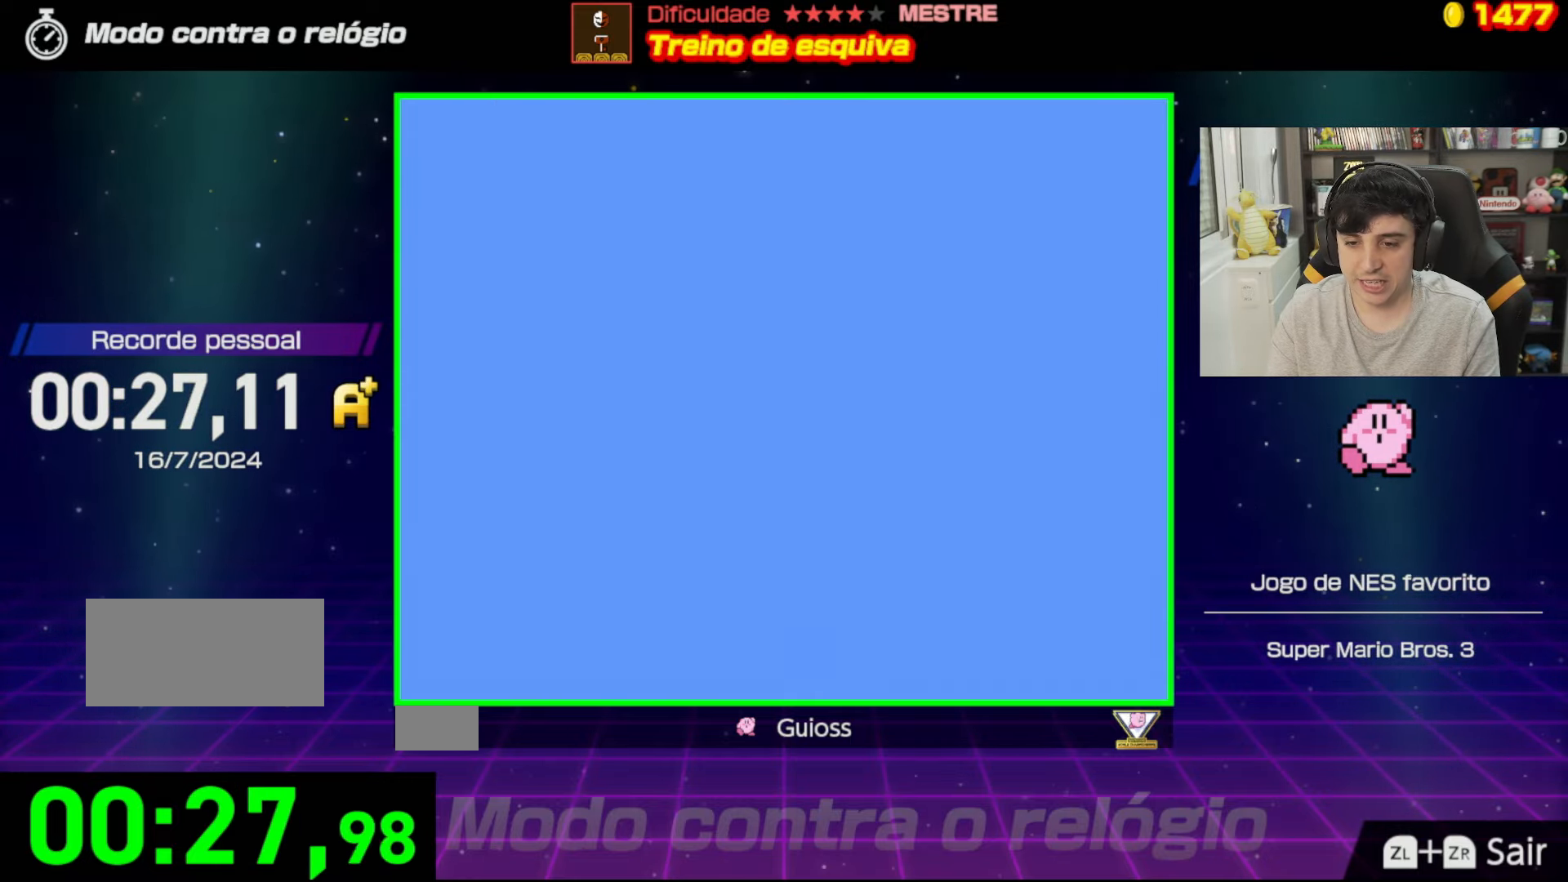
{"buttons": ["DPAD_UP", "DPAD_RIGHT"], "events": [[467, "DPAD_UP", "down"]]}
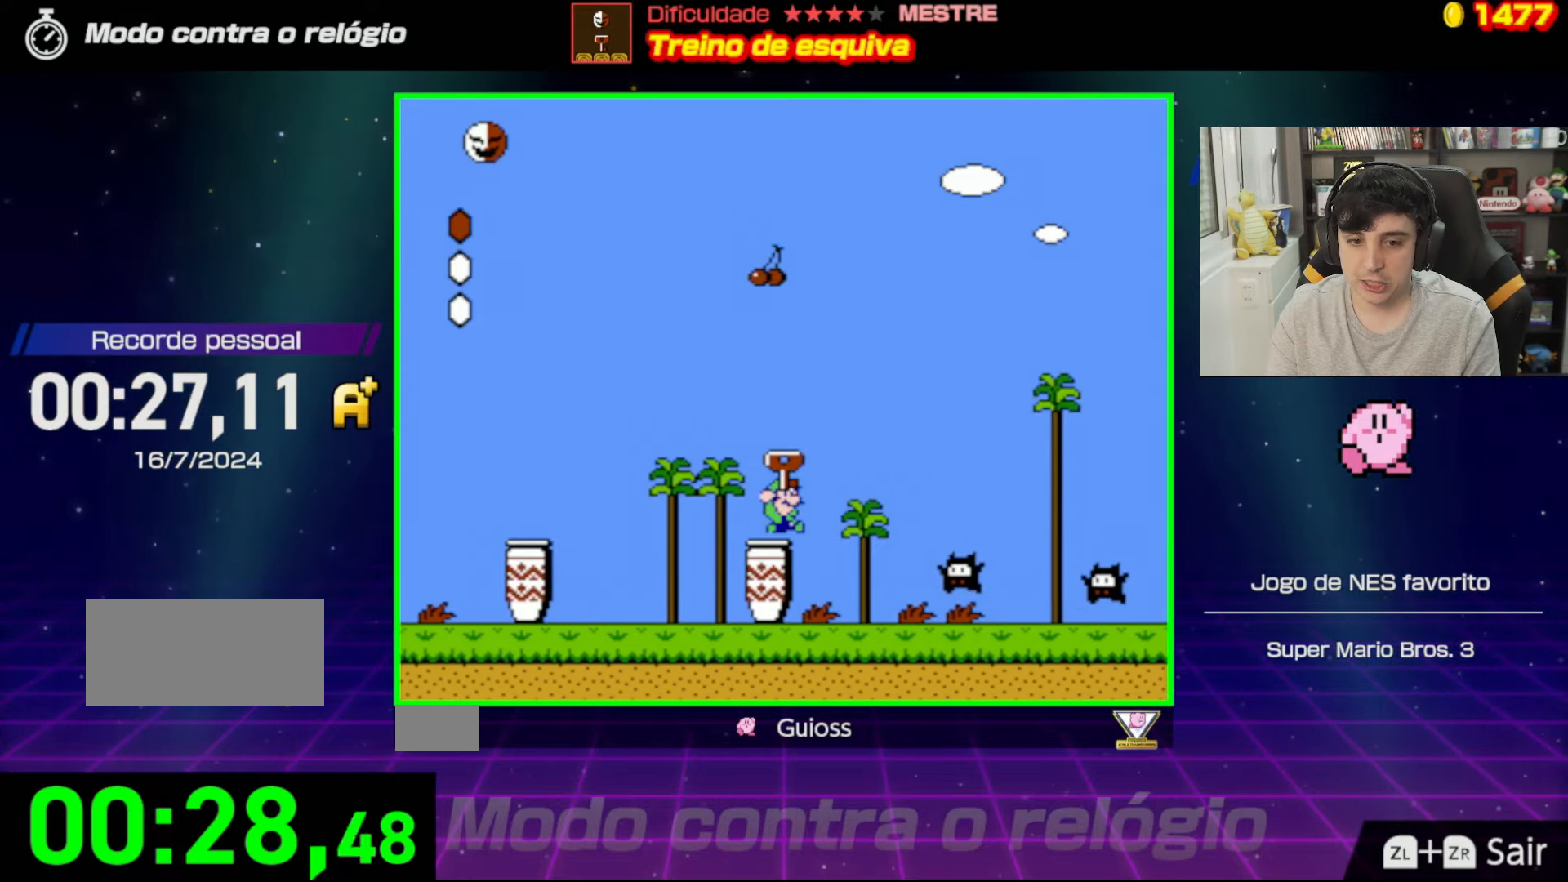
{"buttons": ["A", "DPAD_RIGHT"], "events": [[50, "A", "down"], [301, "DPAD_UP", "up"], [367, "DPAD_UP", "down"], [434, "DPAD_UP", "up"]]}
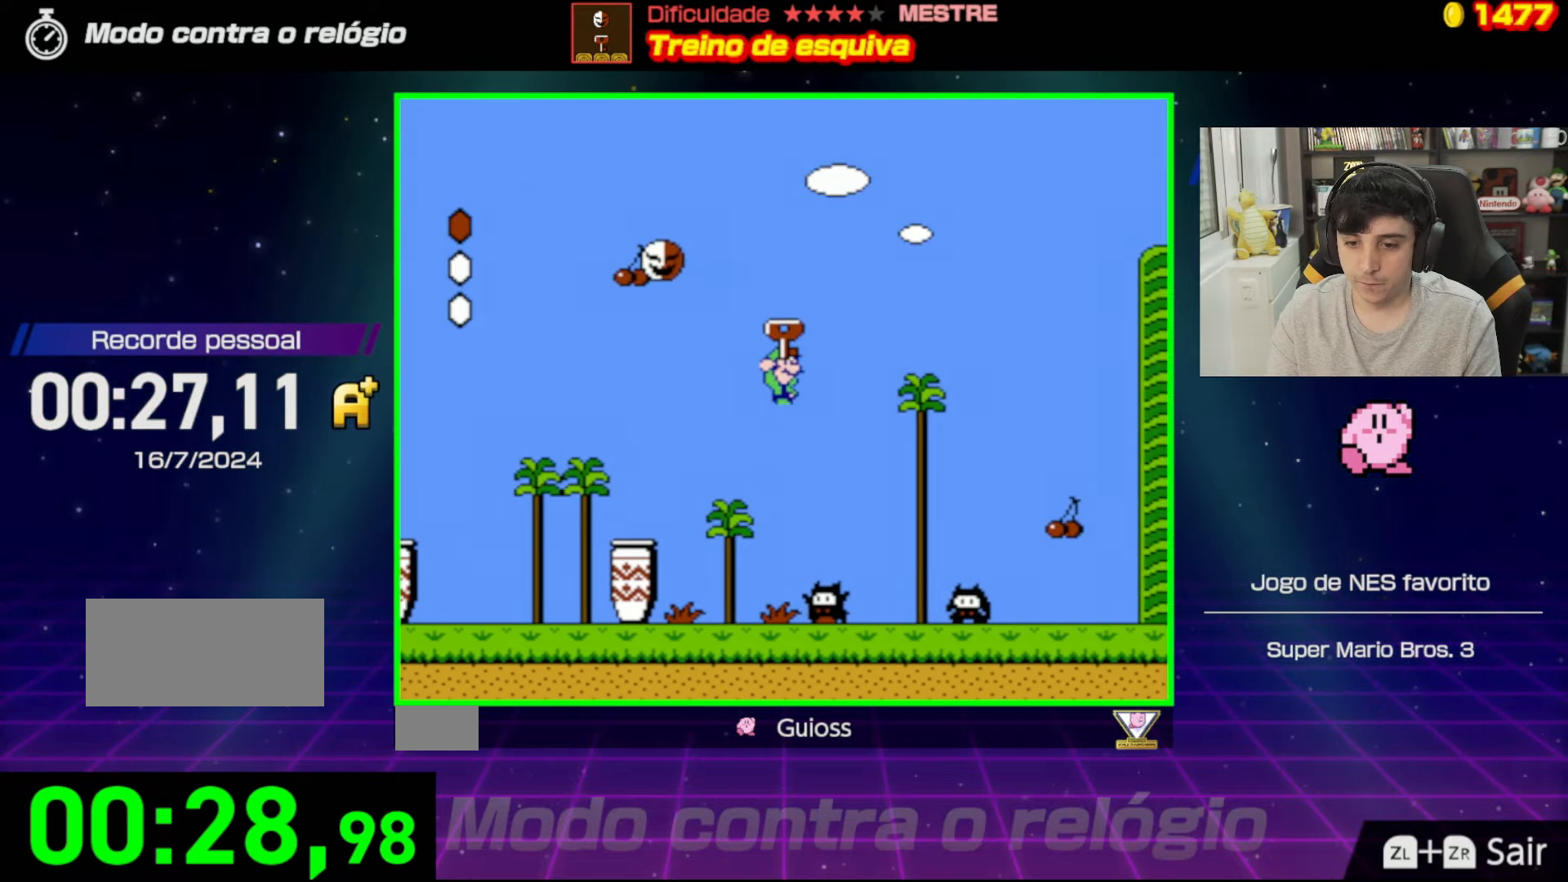
{"buttons": ["DPAD_UP", "DPAD_RIGHT"], "events": [[16, "DPAD_UP", "down"], [200, "A", "up"]]}
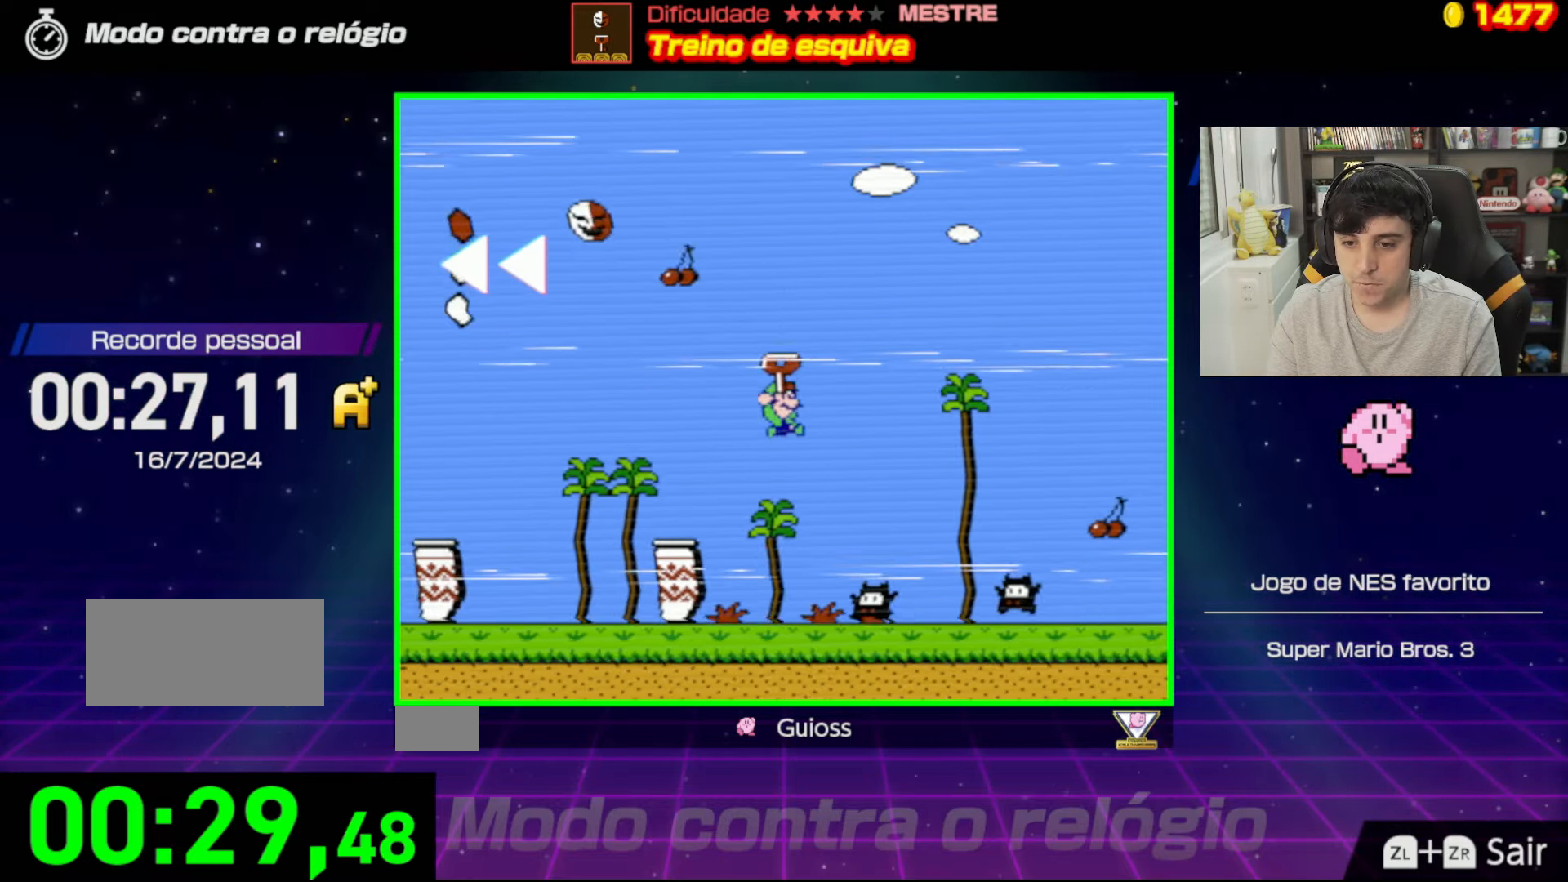
{"buttons": [], "events": [[301, "DPAD_UP", "up"], [351, "DPAD_RIGHT", "up"]]}
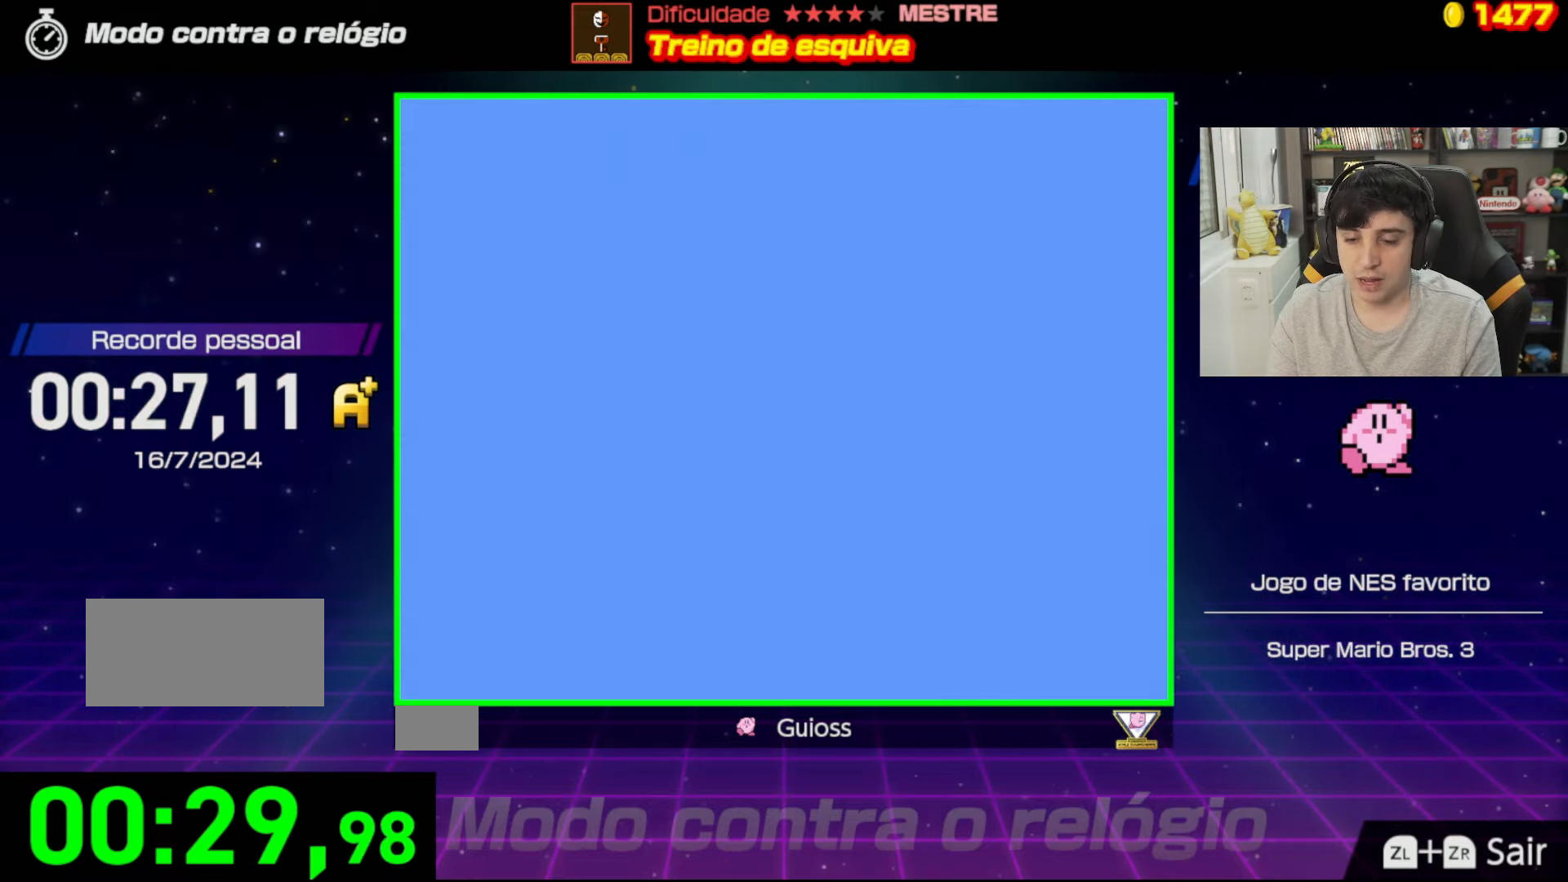
{"buttons": ["DPAD_RIGHT"], "events": [[466, "DPAD_RIGHT", "down"]]}
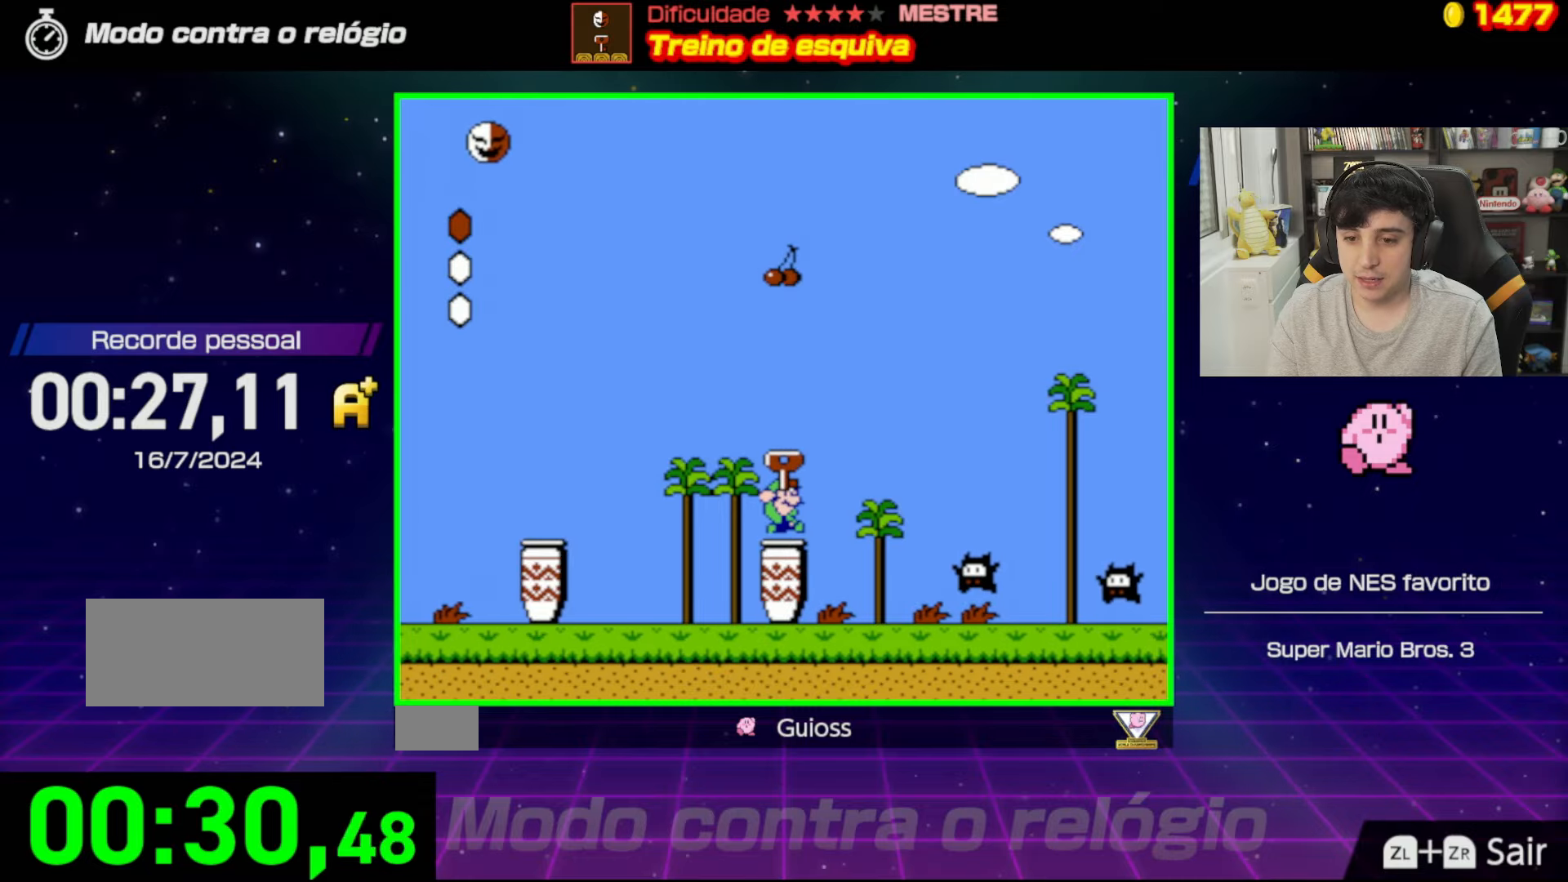
{"buttons": ["DPAD_LEFT"], "events": [[300, "DPAD_RIGHT", "up"], [400, "DPAD_LEFT", "down"]]}
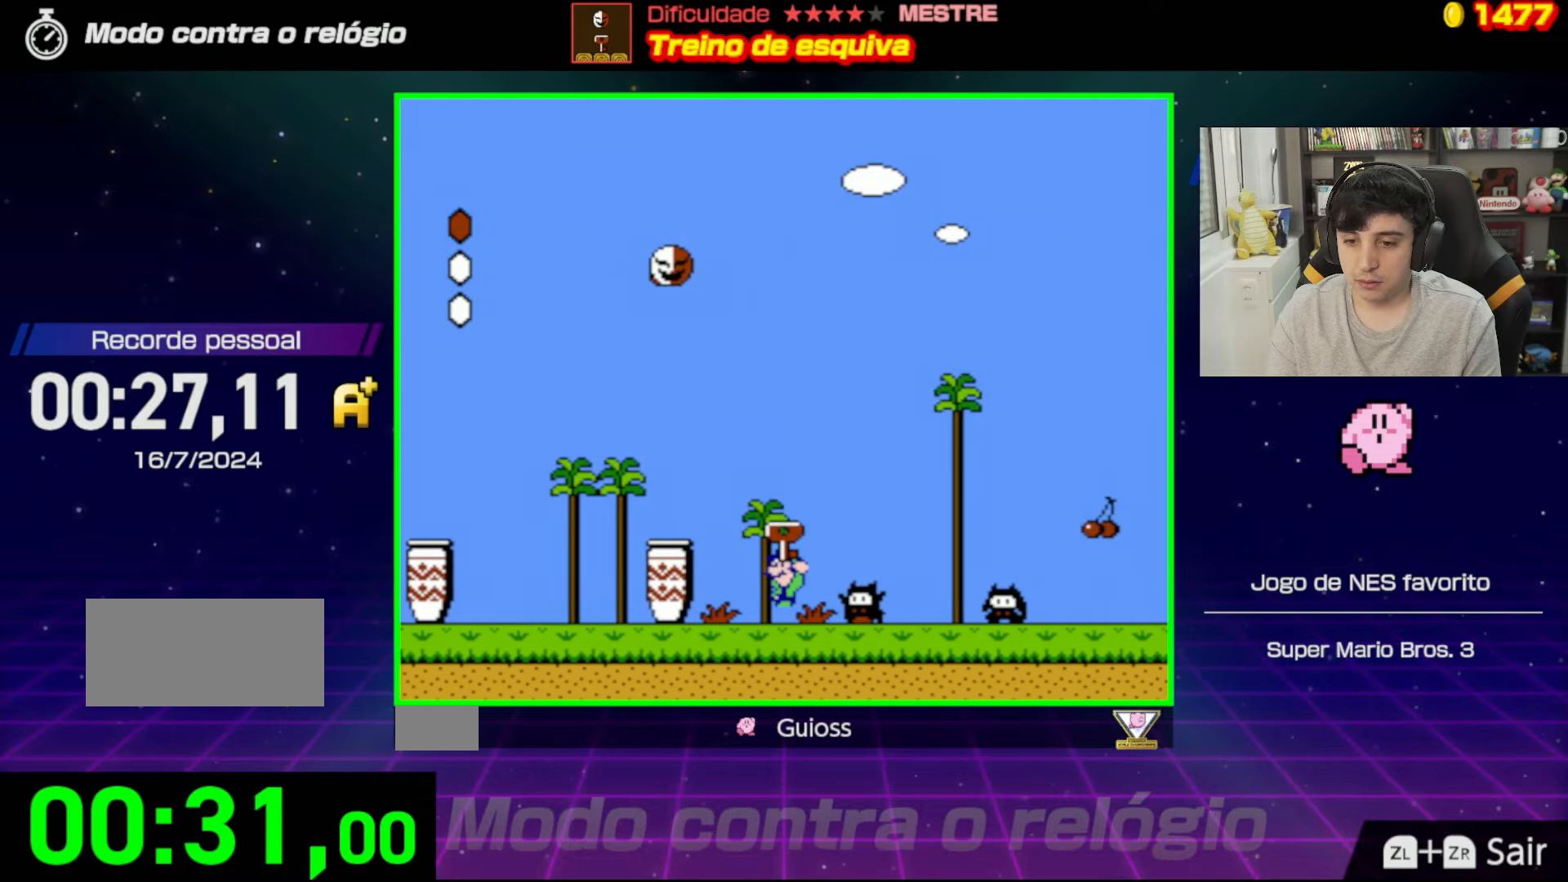
{"buttons": ["A", "DPAD_RIGHT"], "events": [[17, "DPAD_LEFT", "up"], [317, "A", "down"], [317, "DPAD_RIGHT", "down"]]}
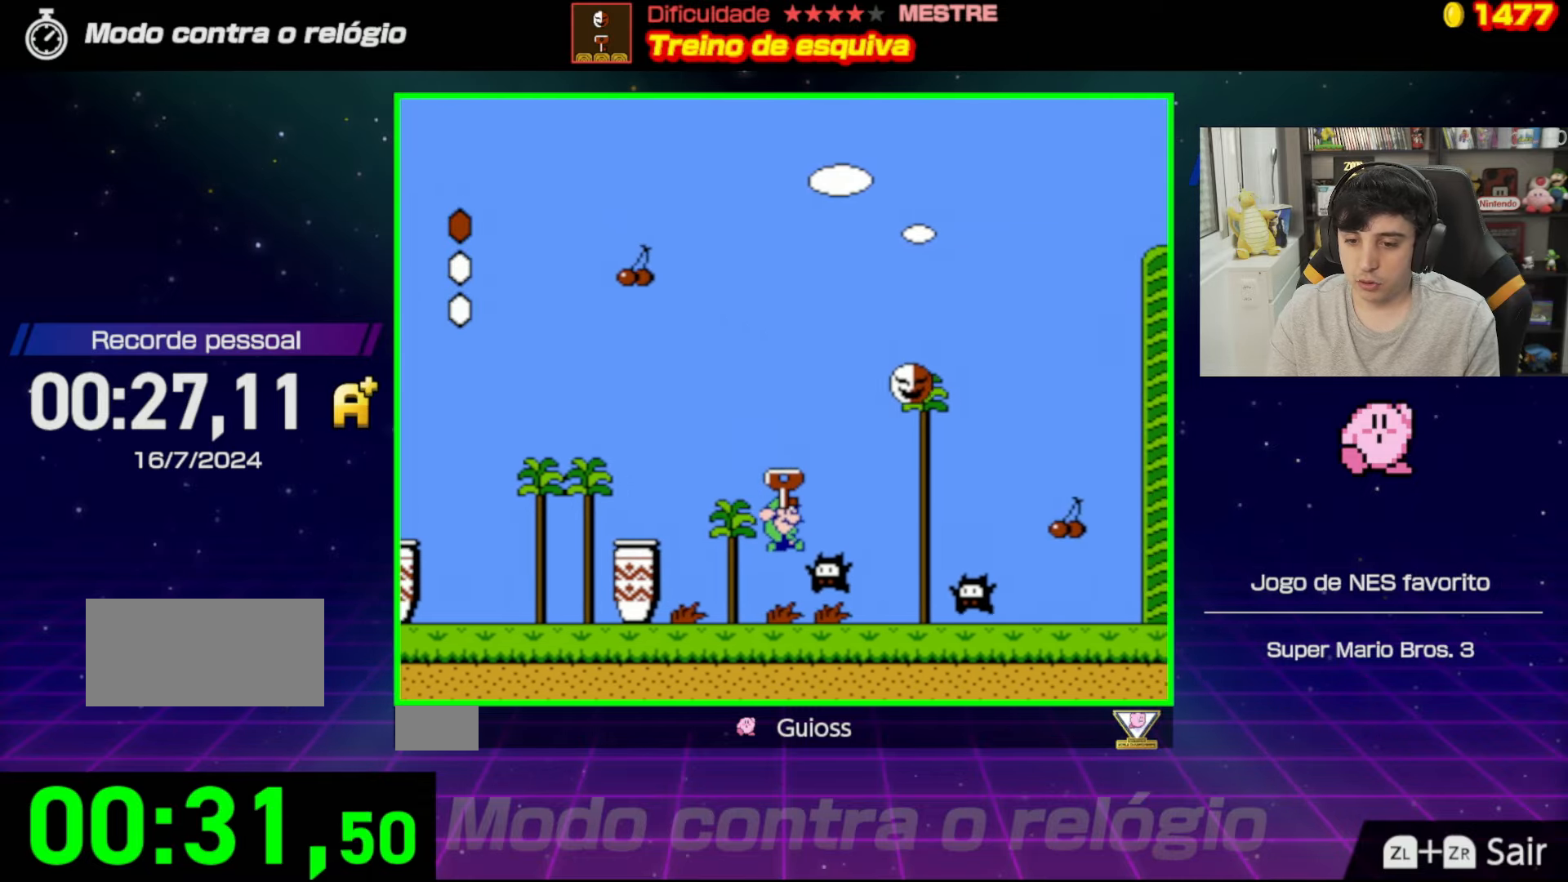
{"buttons": ["A", "DPAD_RIGHT"], "events": []}
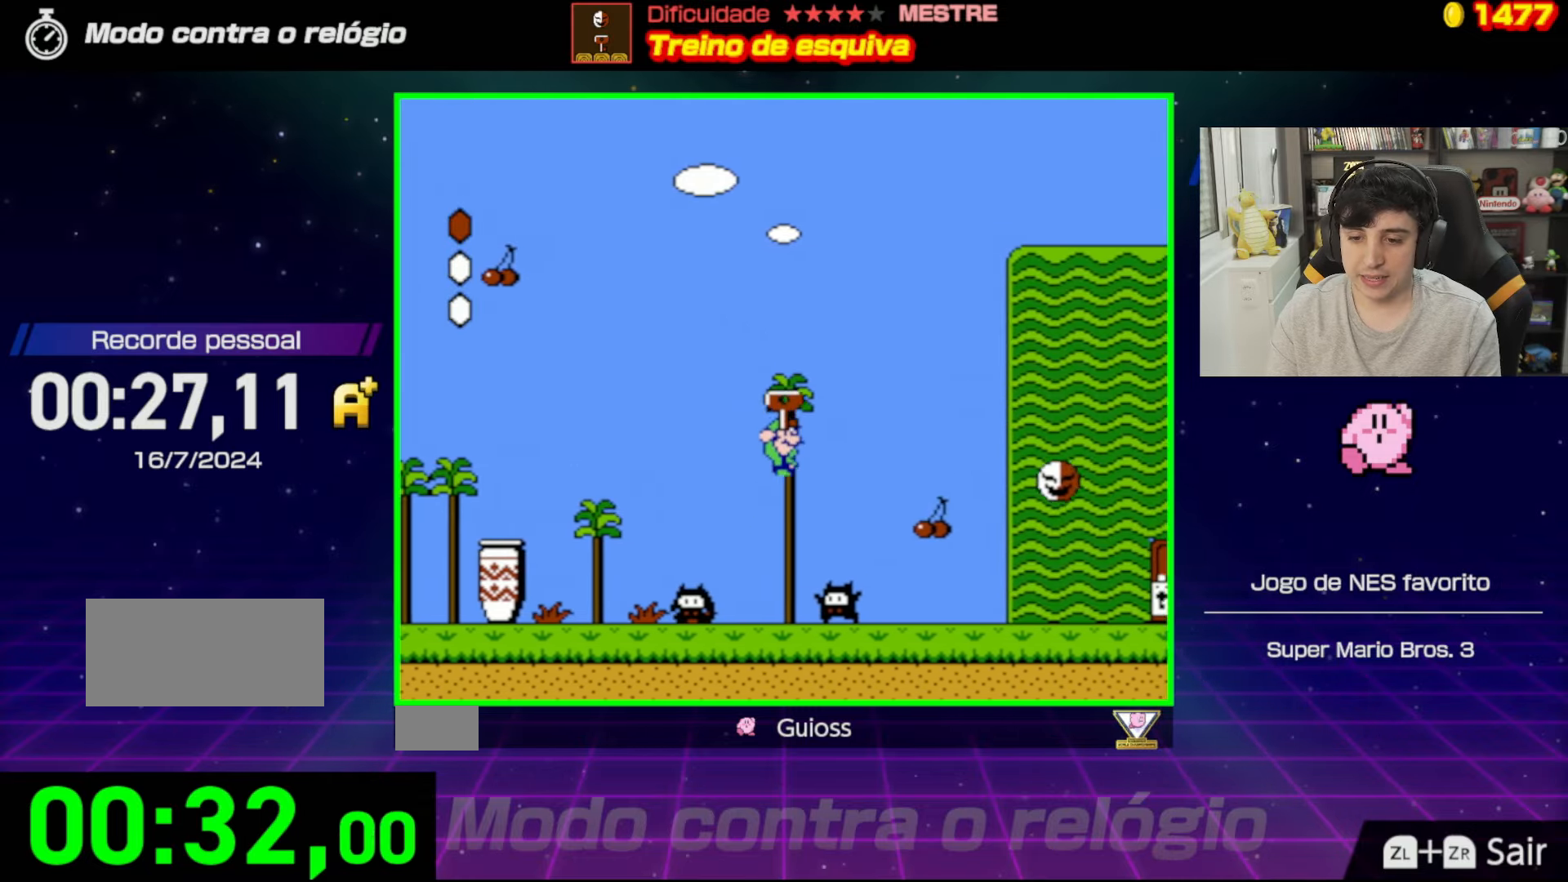
{"buttons": ["DPAD_UP", "DPAD_RIGHT"], "events": [[67, "A", "up"], [284, "DPAD_UP", "down"]]}
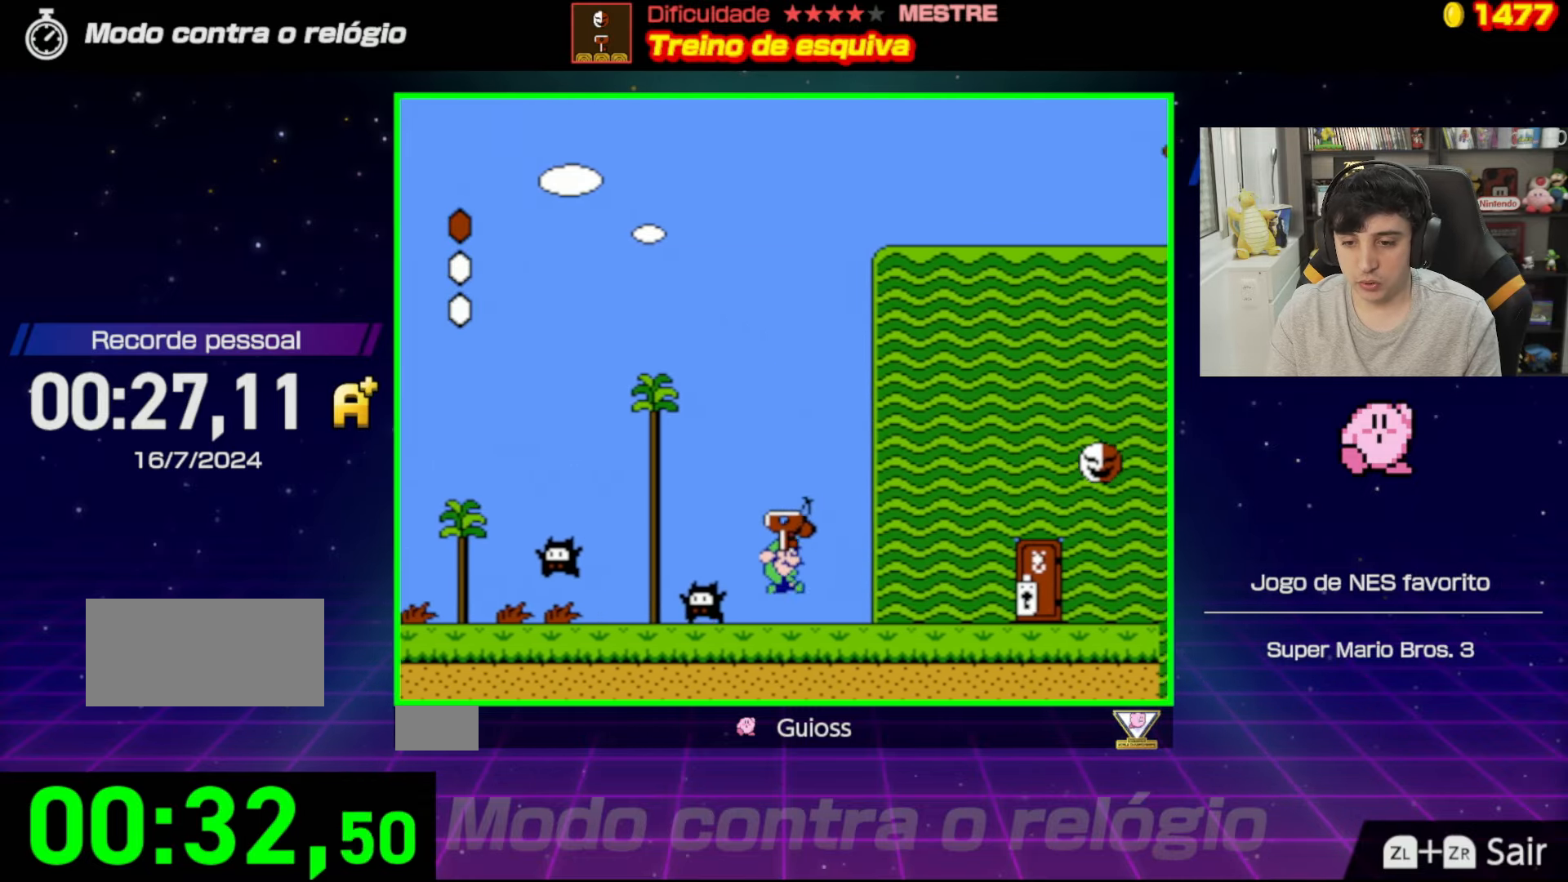
{"buttons": ["DPAD_UP", "DPAD_RIGHT"], "events": []}
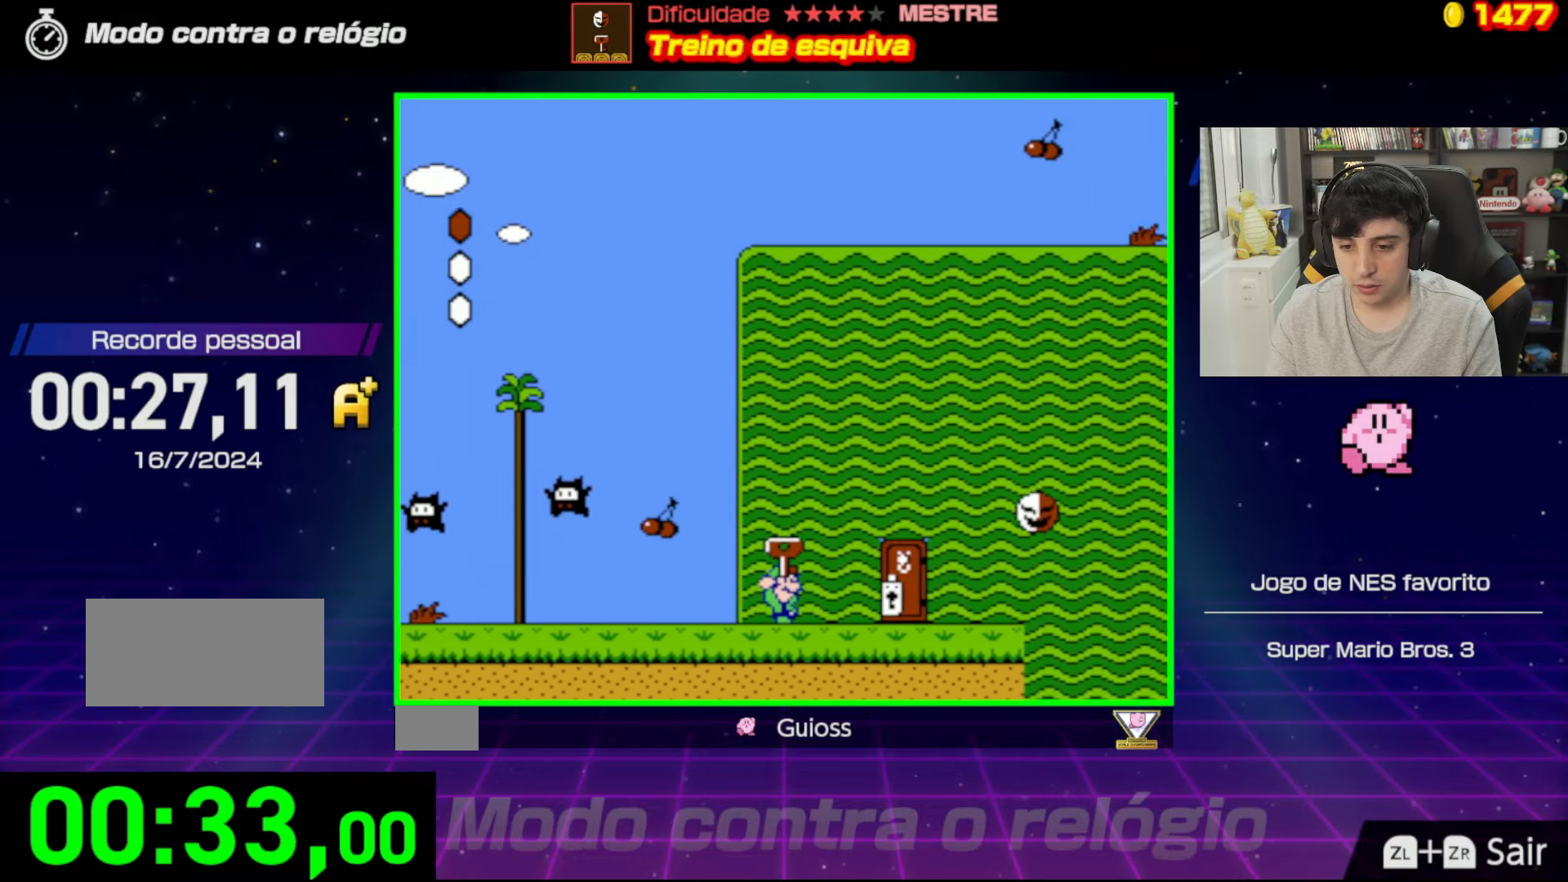
{"buttons": ["DPAD_UP"], "events": [[367, "DPAD_RIGHT", "up"], [434, "DPAD_LEFT", "down"], [501, "DPAD_LEFT", "up"]]}
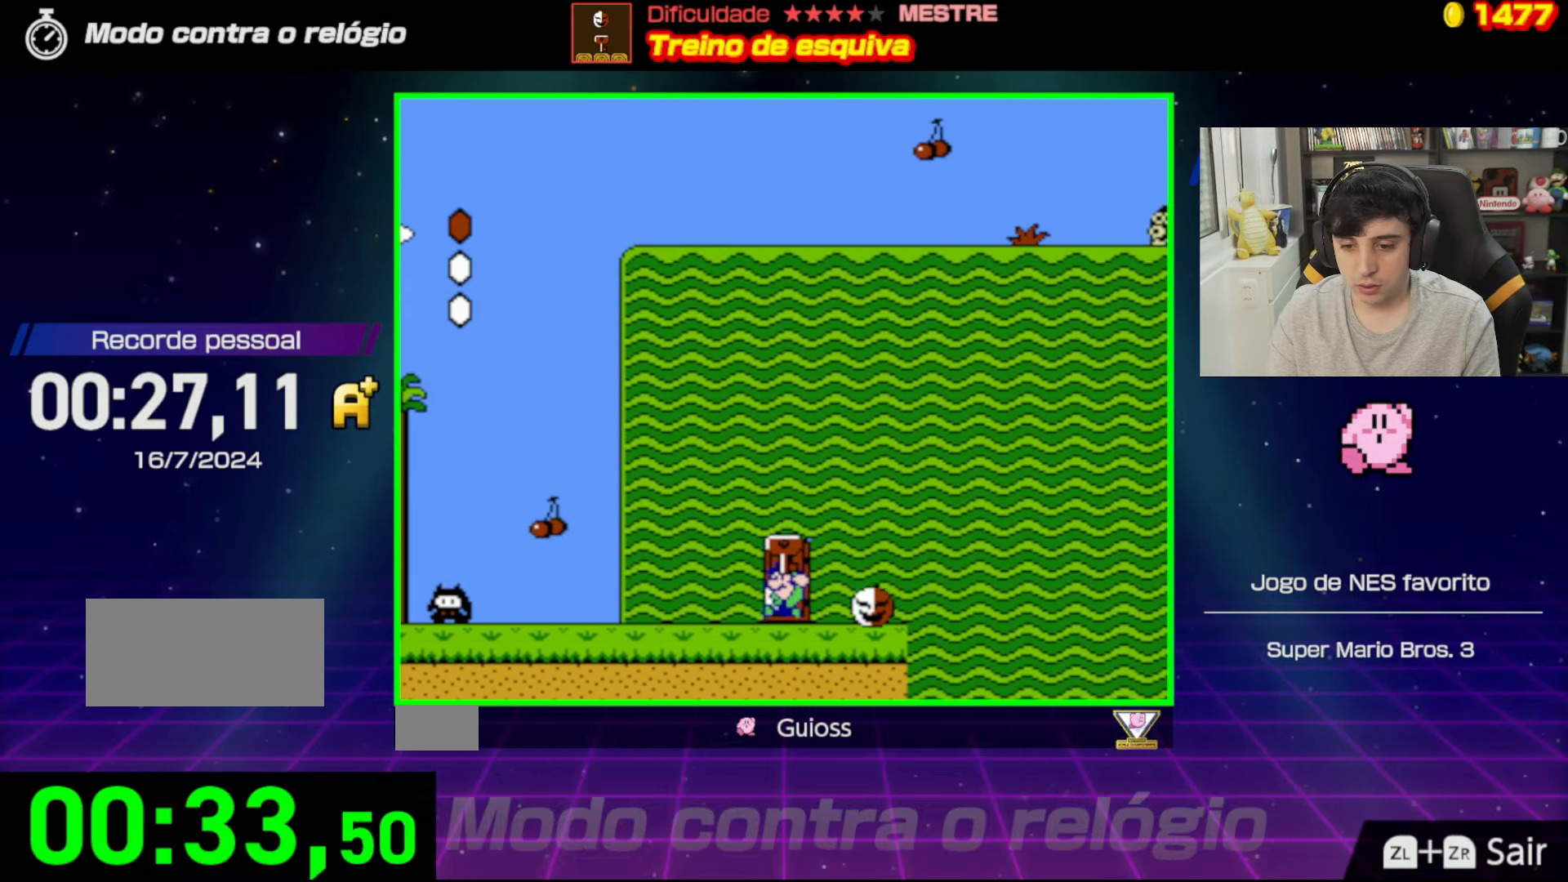
{"buttons": [], "events": [[100, "DPAD_UP", "up"], [150, "DPAD_UP", "down"], [283, "DPAD_UP", "up"], [317, "DPAD_UP", "down"], [350, "DPAD_RIGHT", "down"], [417, "DPAD_RIGHT", "up"], [450, "DPAD_UP", "up"]]}
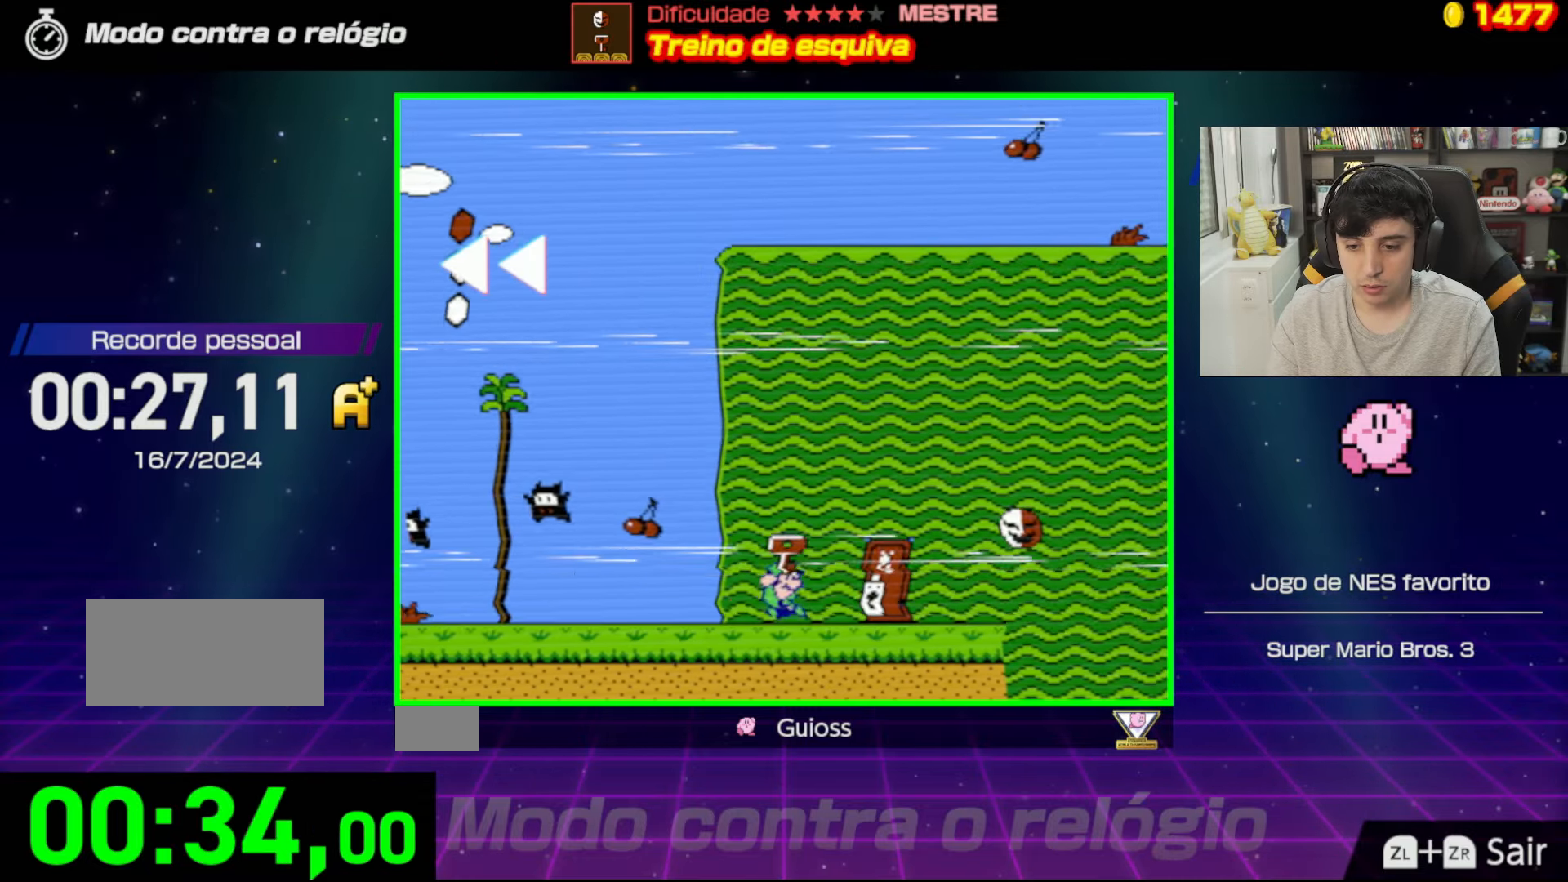
{"buttons": [], "events": [[17, "DPAD_UP", "down"], [84, "DPAD_UP", "up"], [334, "DPAD_RIGHT", "down"], [451, "DPAD_RIGHT", "up"]]}
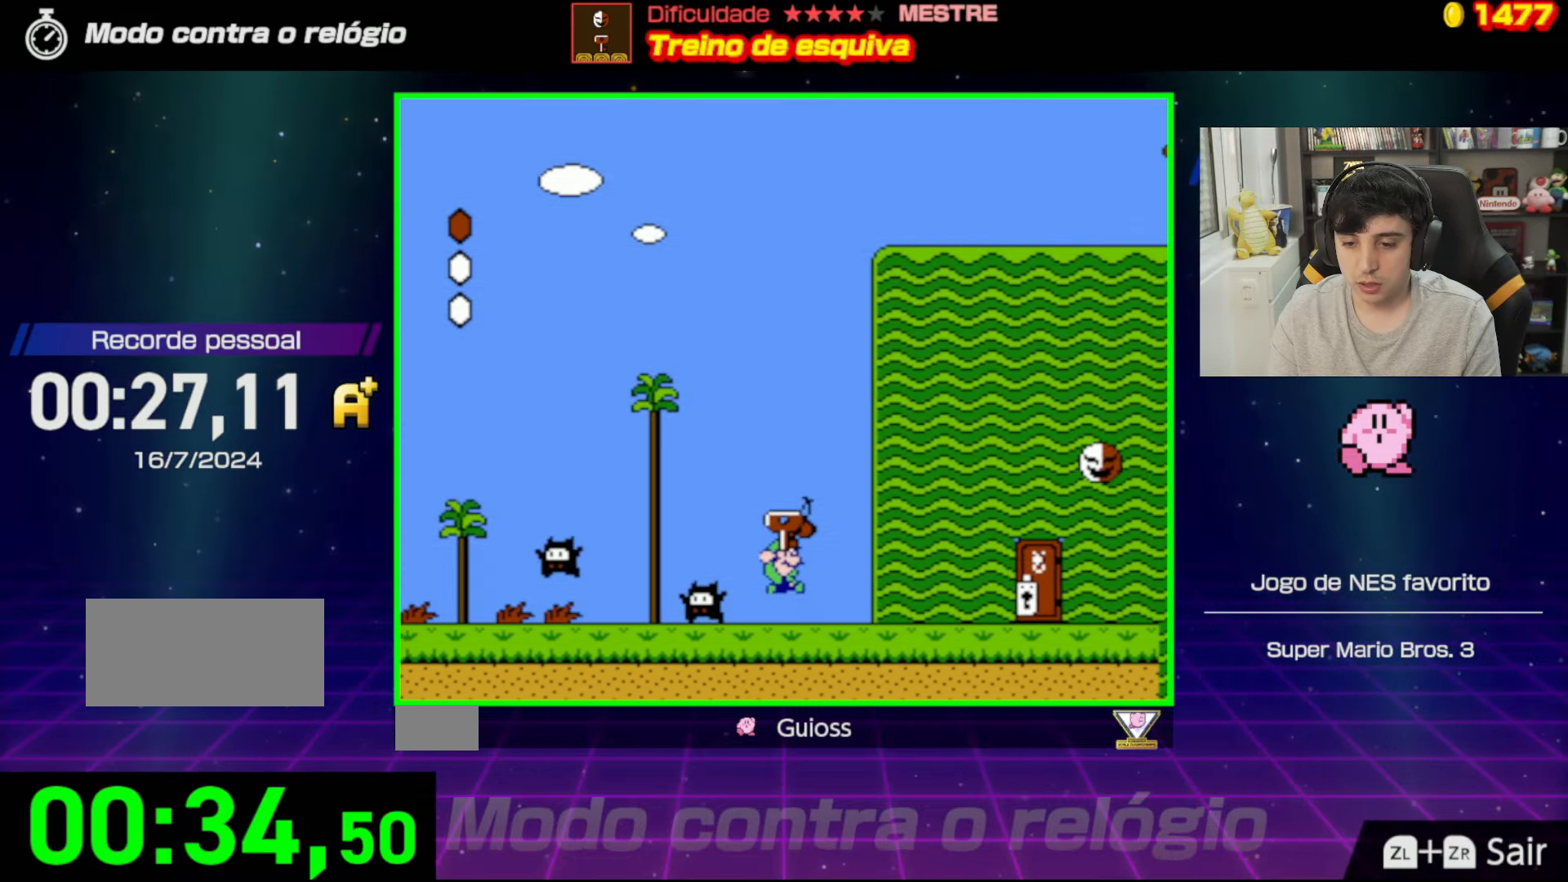
{"buttons": ["DPAD_RIGHT"], "events": [[83, "DPAD_RIGHT", "down"]]}
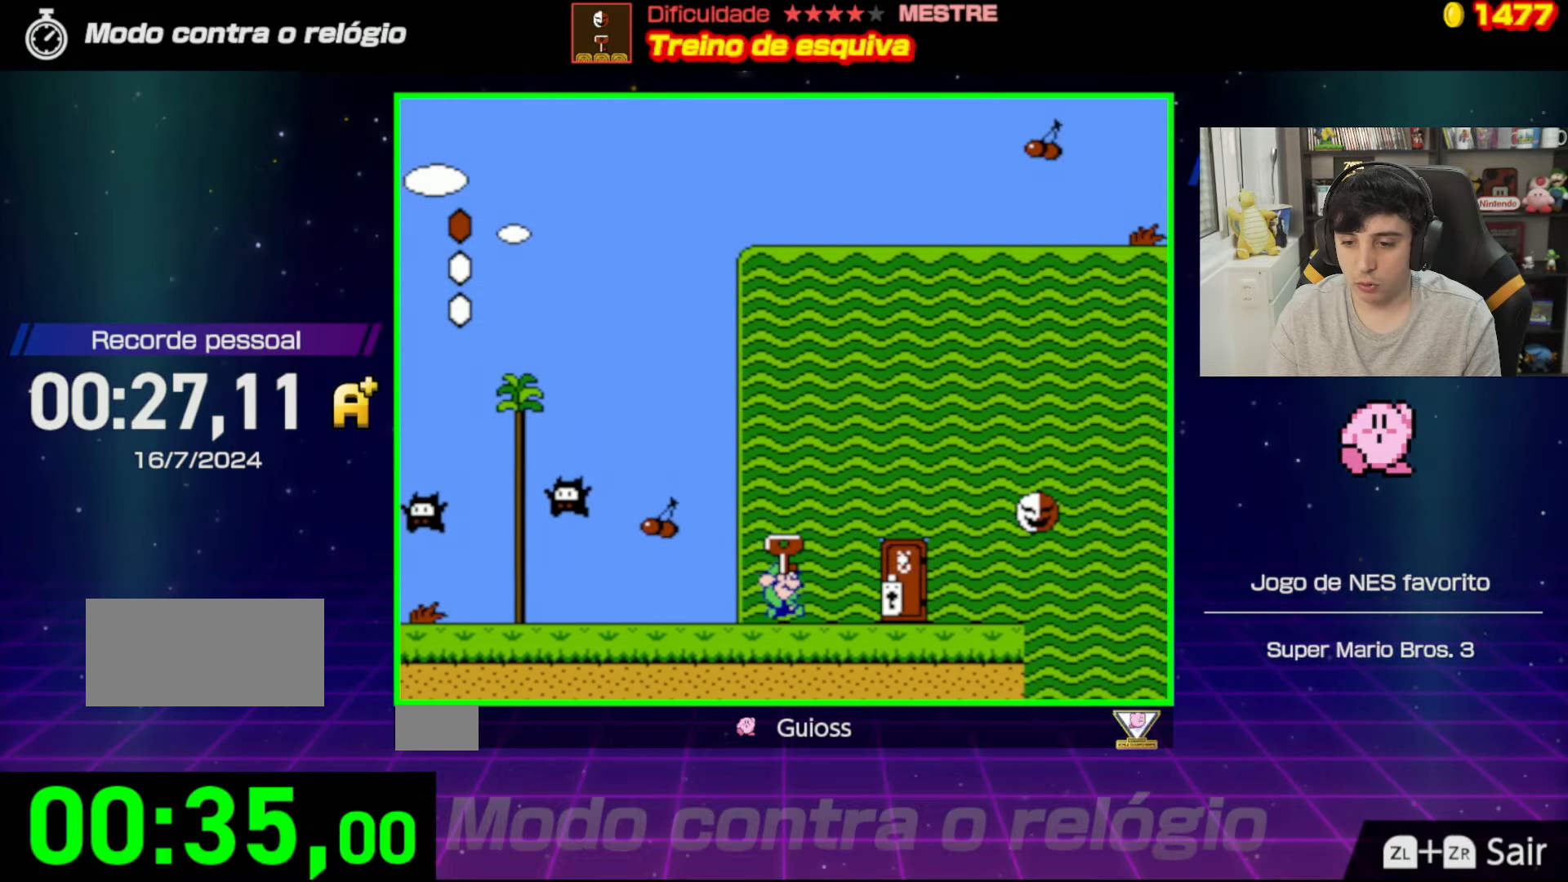
{"buttons": ["DPAD_UP"], "events": [[401, "DPAD_RIGHT", "up"], [451, "DPAD_UP", "down"]]}
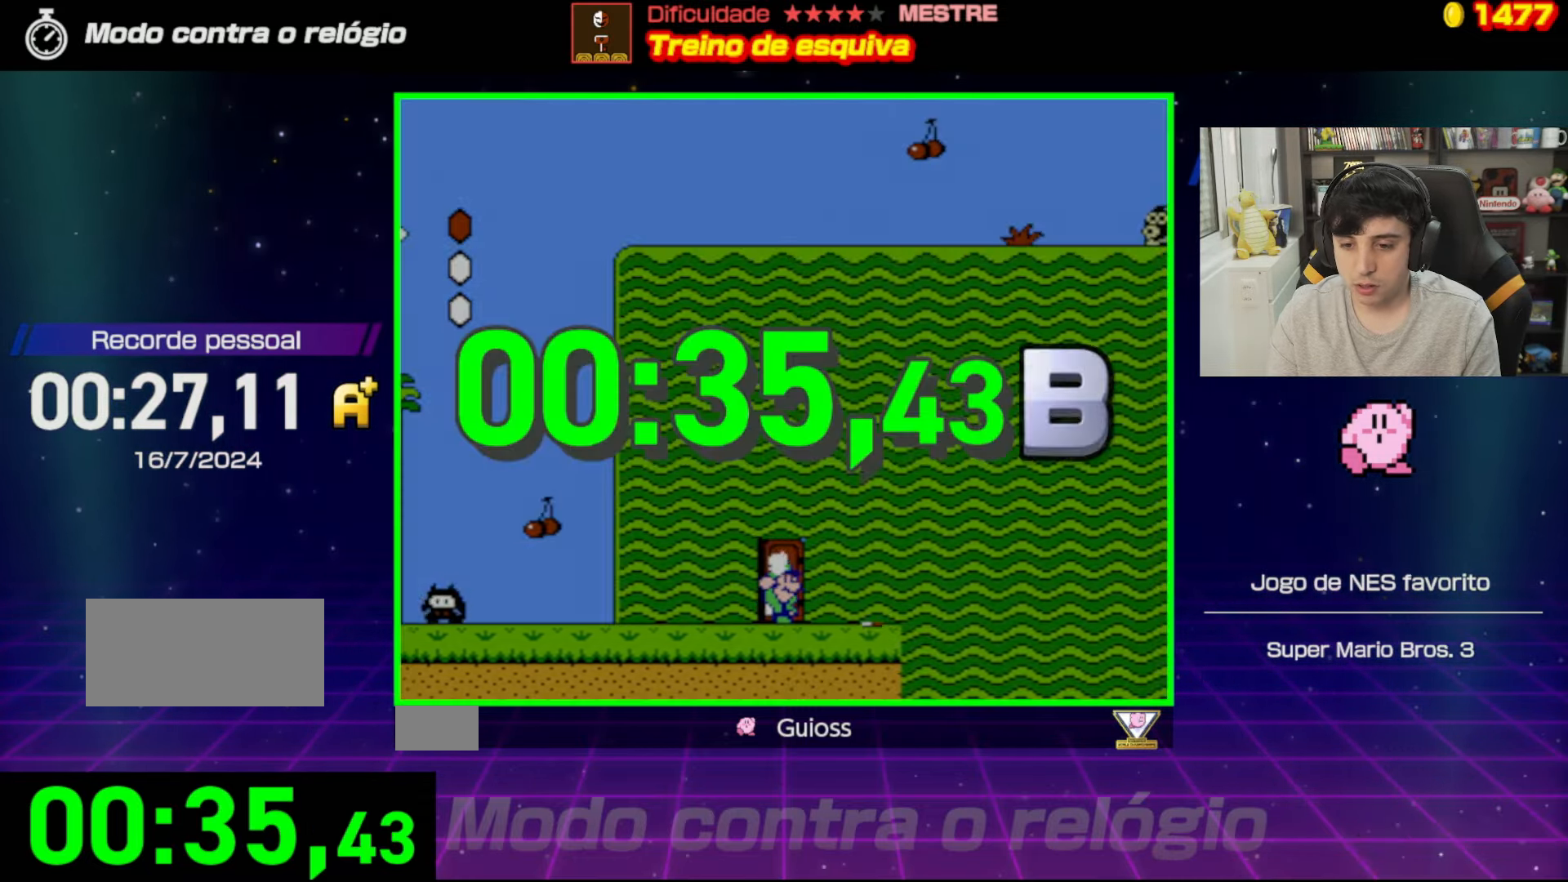
{"buttons": [], "events": [[84, "DPAD_UP", "up"], [134, "DPAD_UP", "down"], [267, "DPAD_UP", "up"]]}
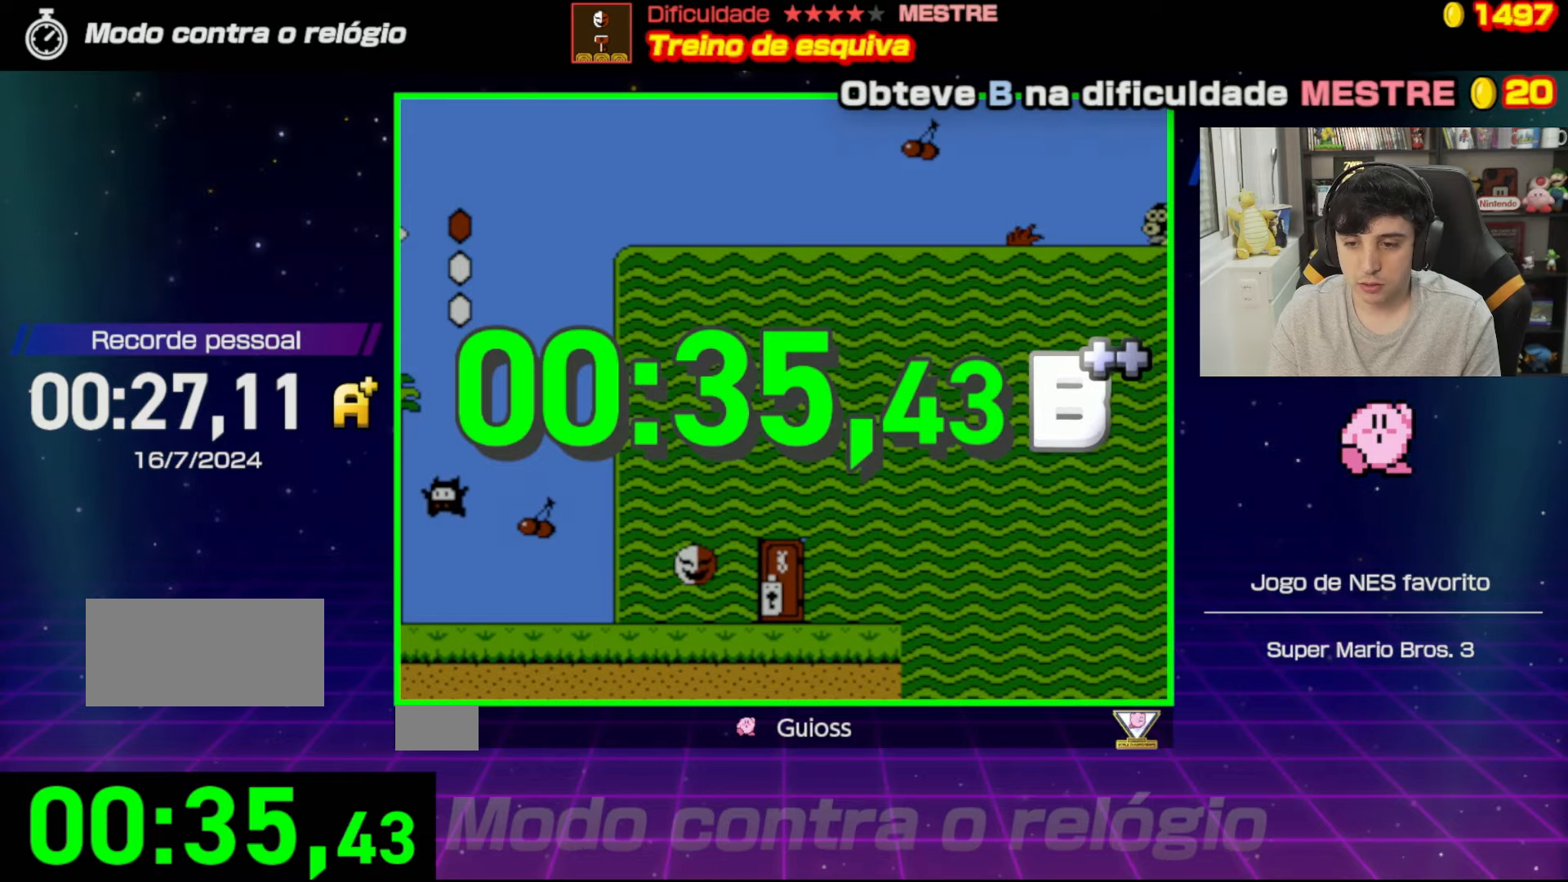
{"buttons": [], "events": []}
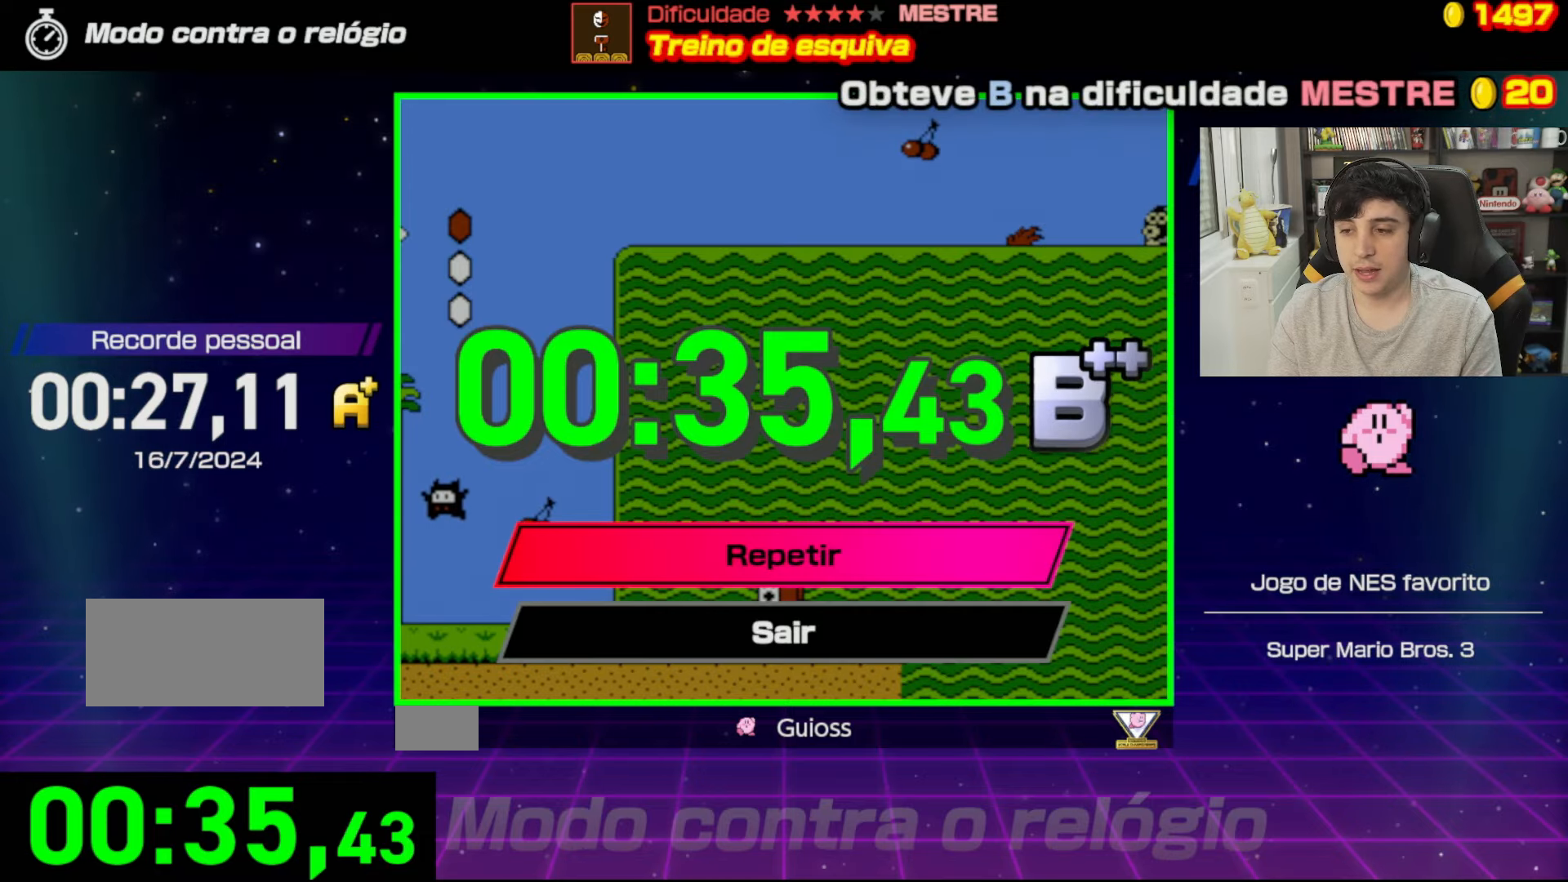
{"buttons": [], "events": []}